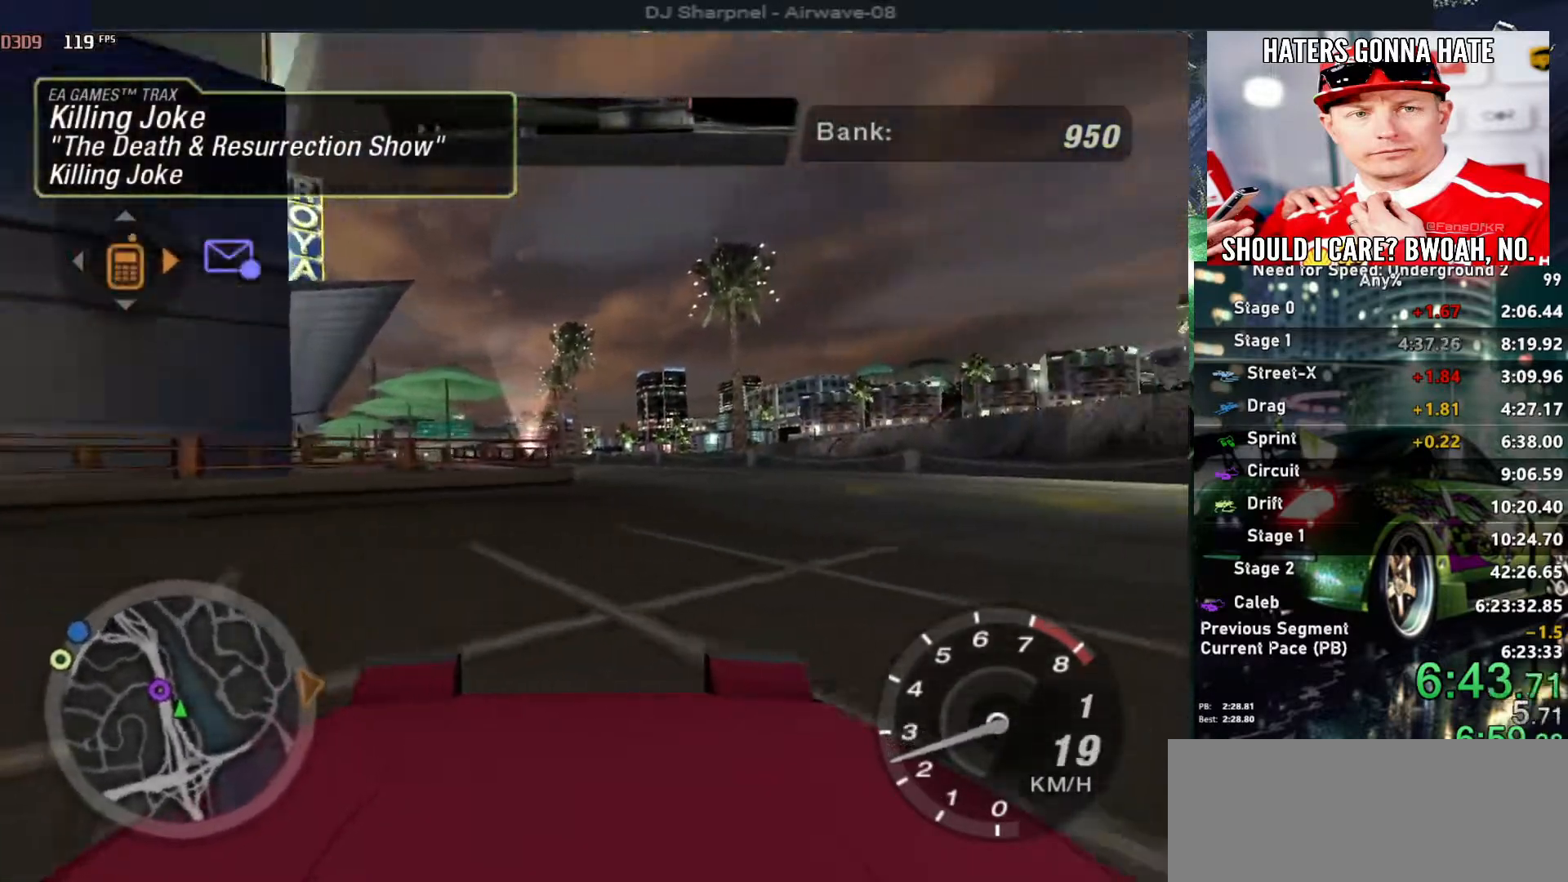
Gameplay with keyboard; each line is a JSON object with the keys held at the frame after it. "events" lists presses ("down") and releases ("up") of "alt", "ctrl", "down", "escape", "left", "r", "return", "right", "shift", "space", "super", "t", "tab", "u" and "up" between this image and that frame as [ms after this image, input, new state], when the widget could be followed in between. No other keys are recorded. Mouse input is not recorded.
{"keys": ["up"], "events": [[50, "right", "down"], [183, "right", "up"]]}
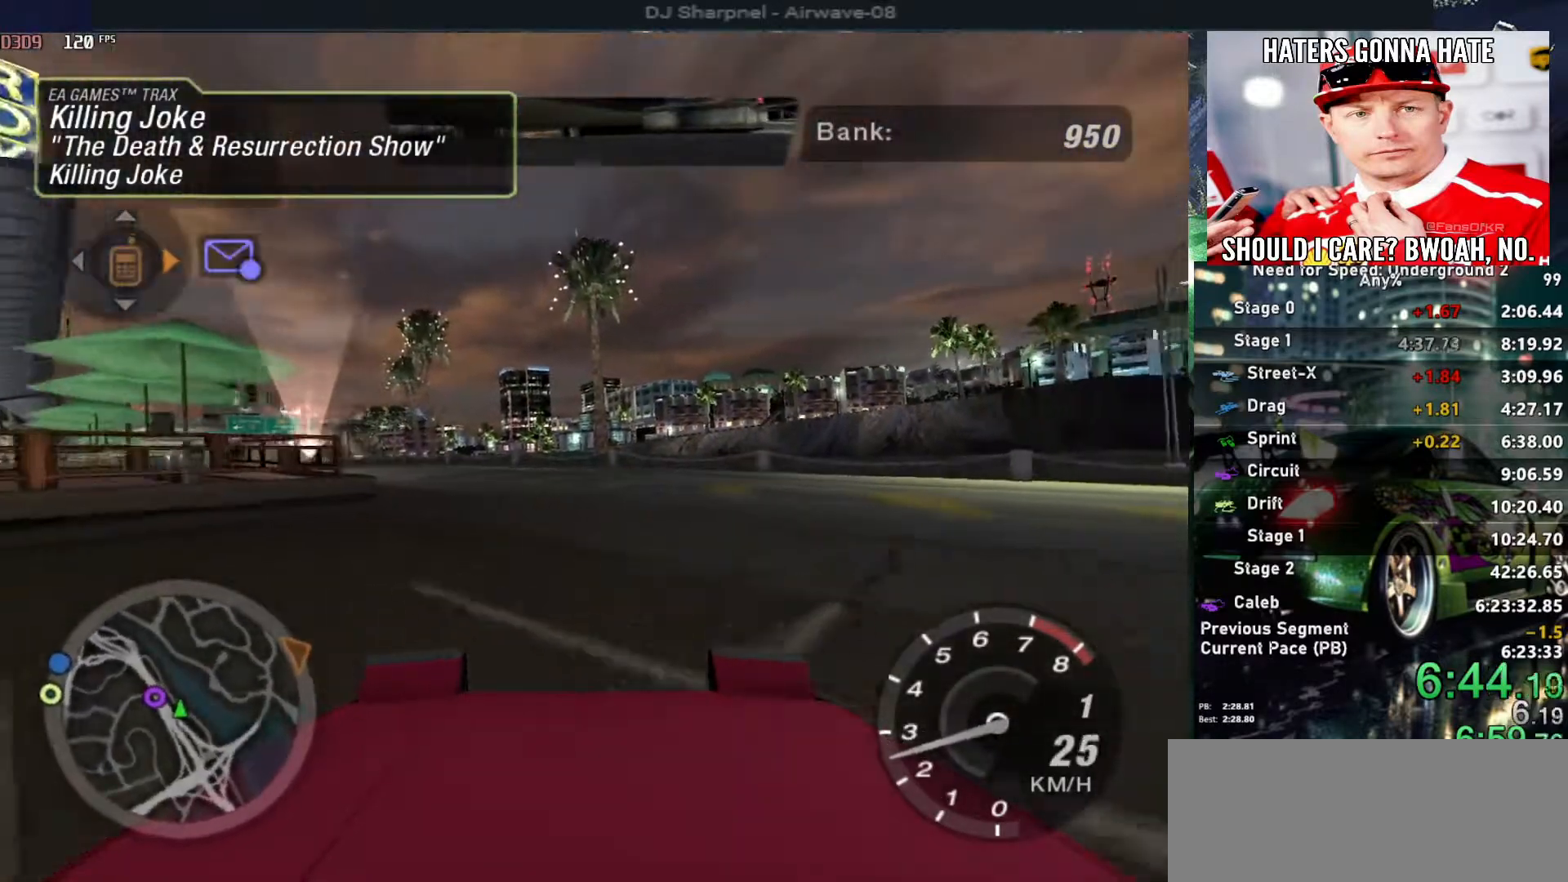
{"keys": ["up"], "events": []}
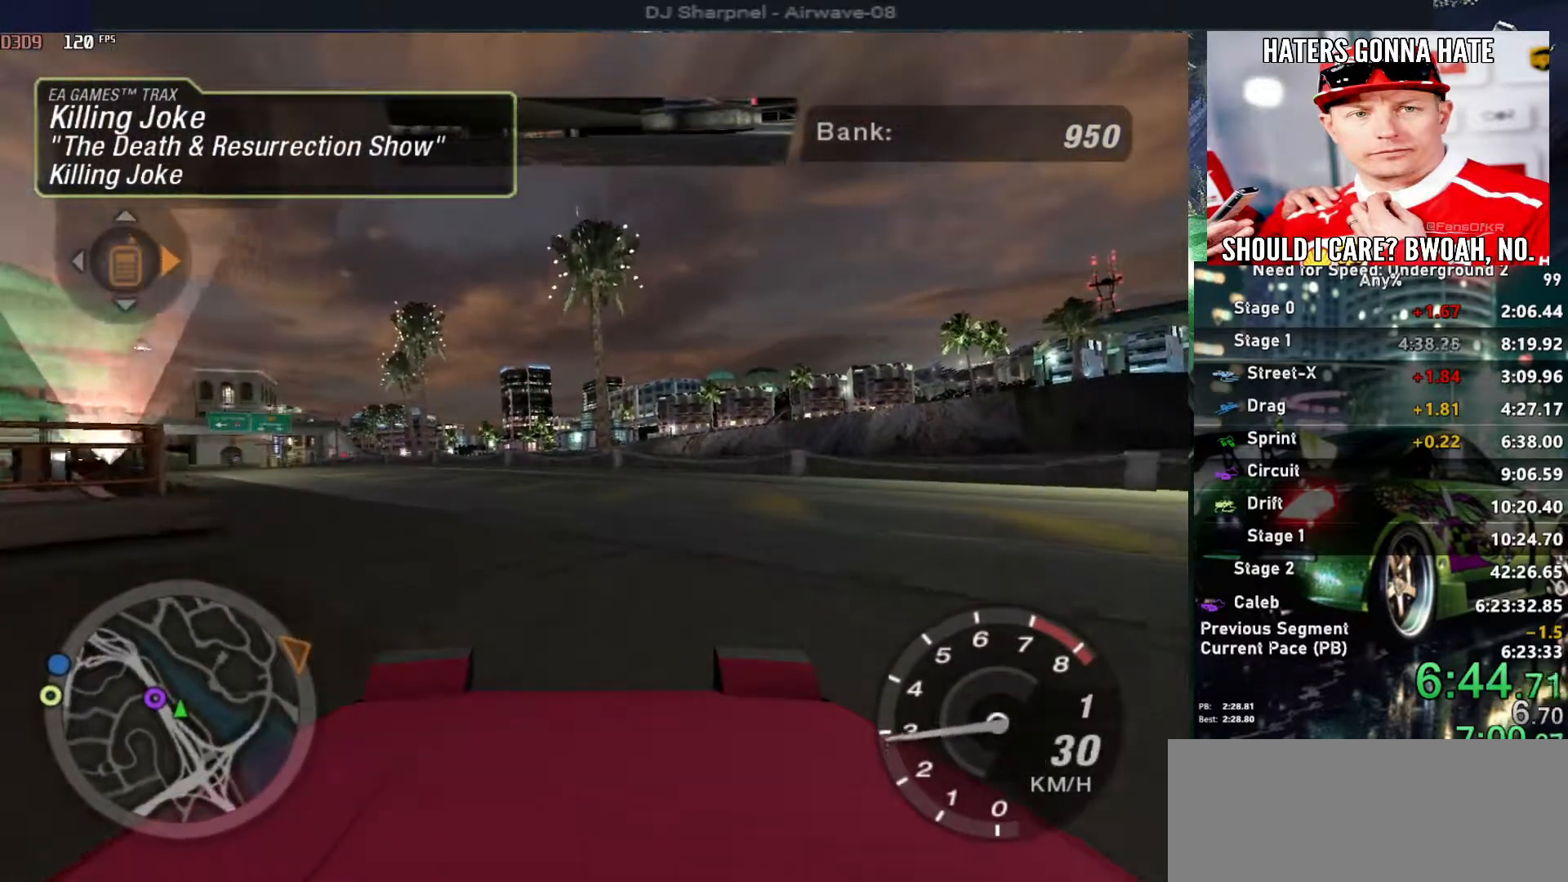
{"keys": ["left", "up"], "events": [[500, "left", "down"]]}
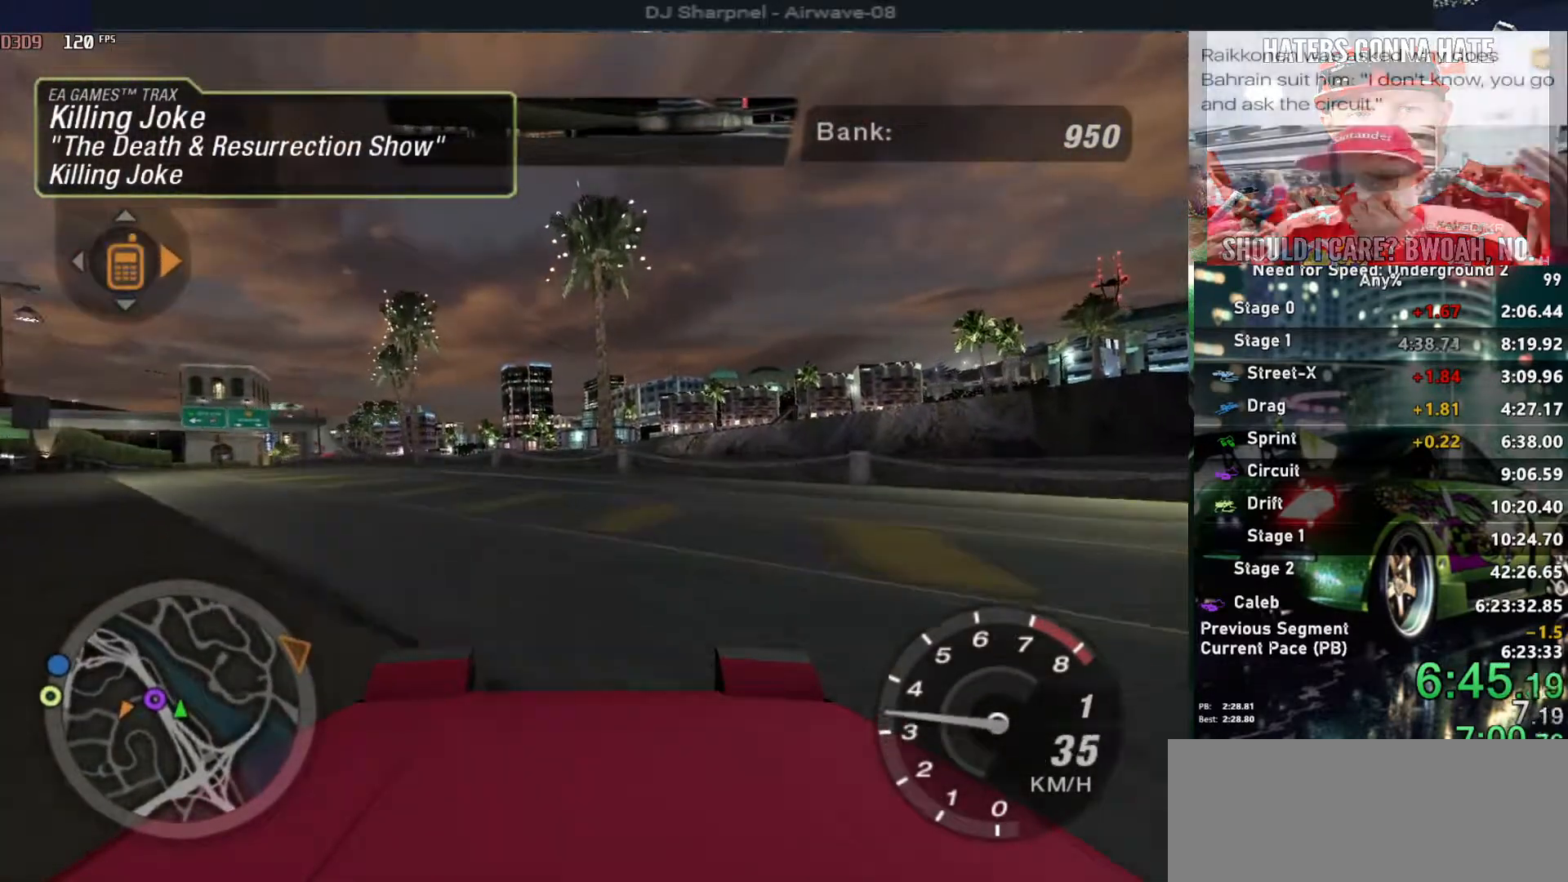
{"keys": ["up"], "events": [[100, "left", "up"], [283, "left", "down"], [383, "left", "up"]]}
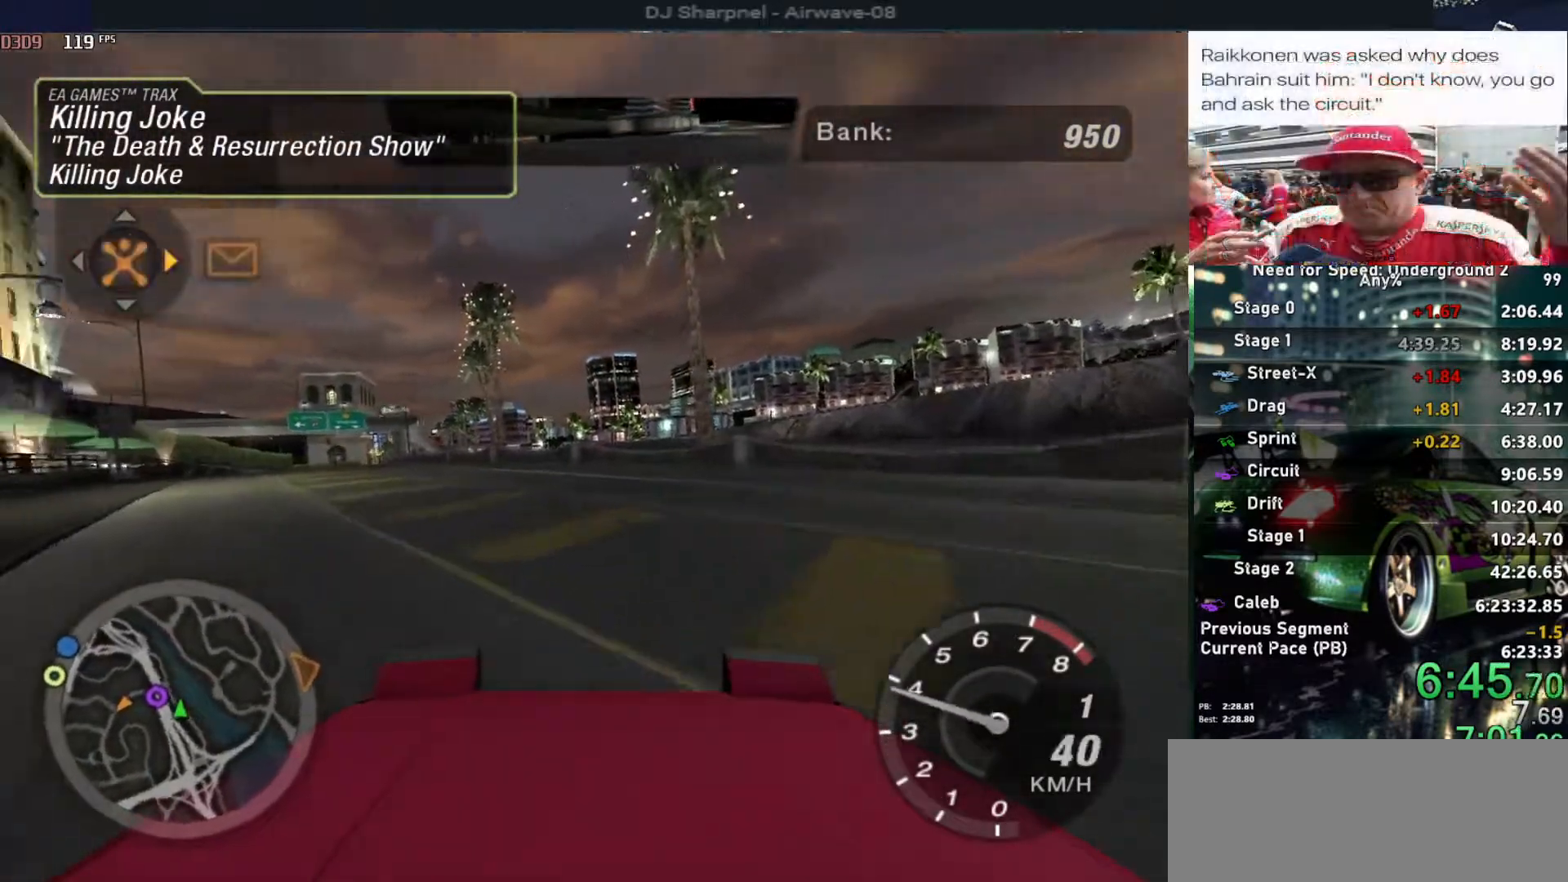
{"keys": ["left", "up"], "events": [[33, "left", "down"], [200, "left", "up"], [400, "left", "down"]]}
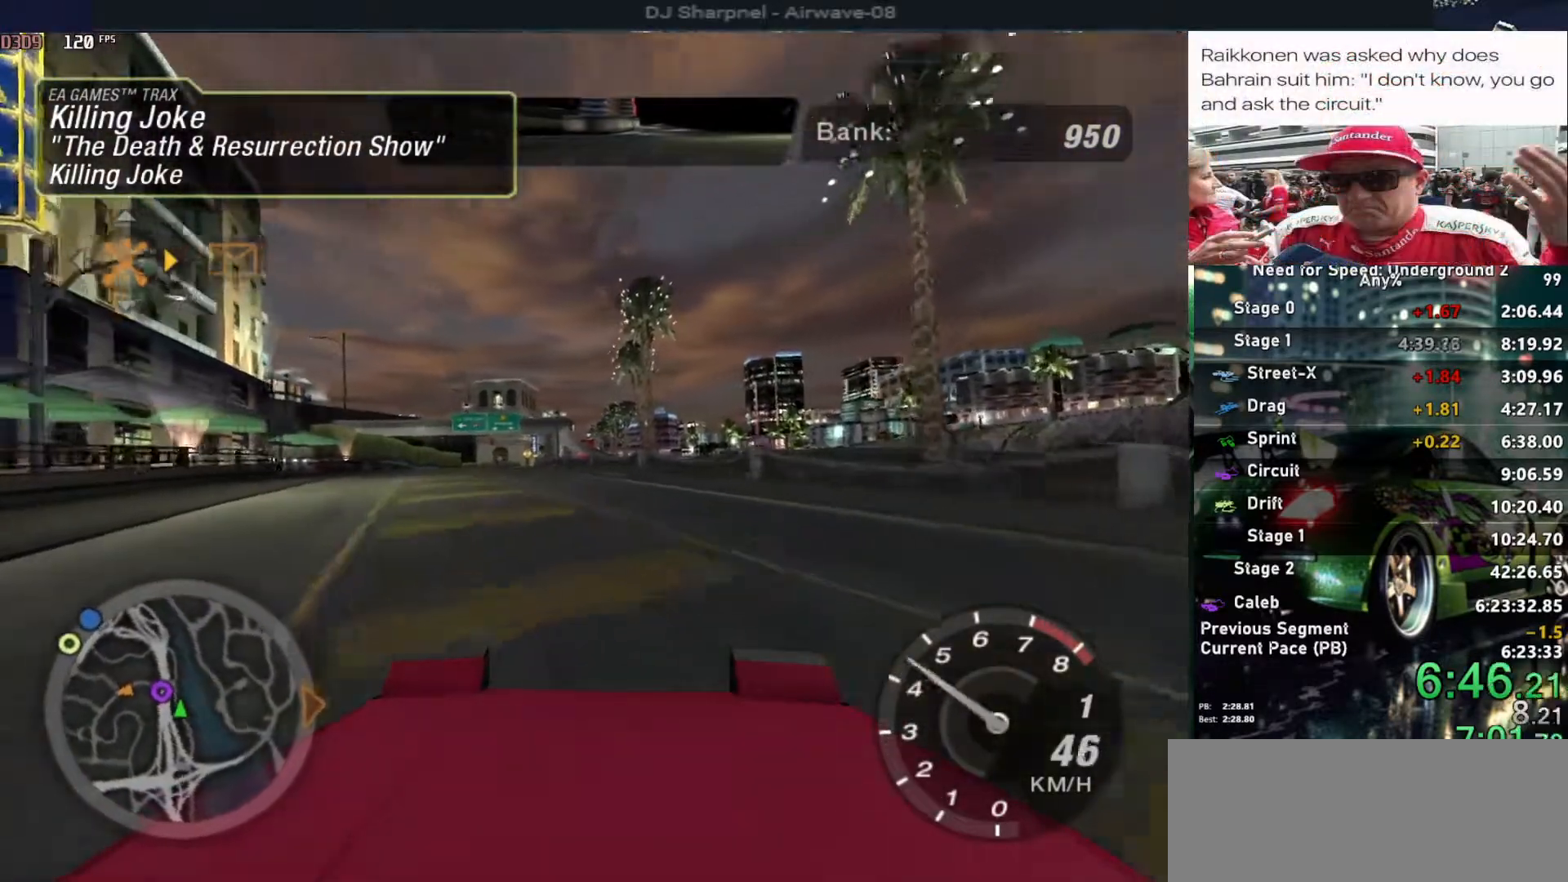
{"keys": ["up"], "events": [[33, "left", "up"], [317, "left", "down"], [417, "left", "up"]]}
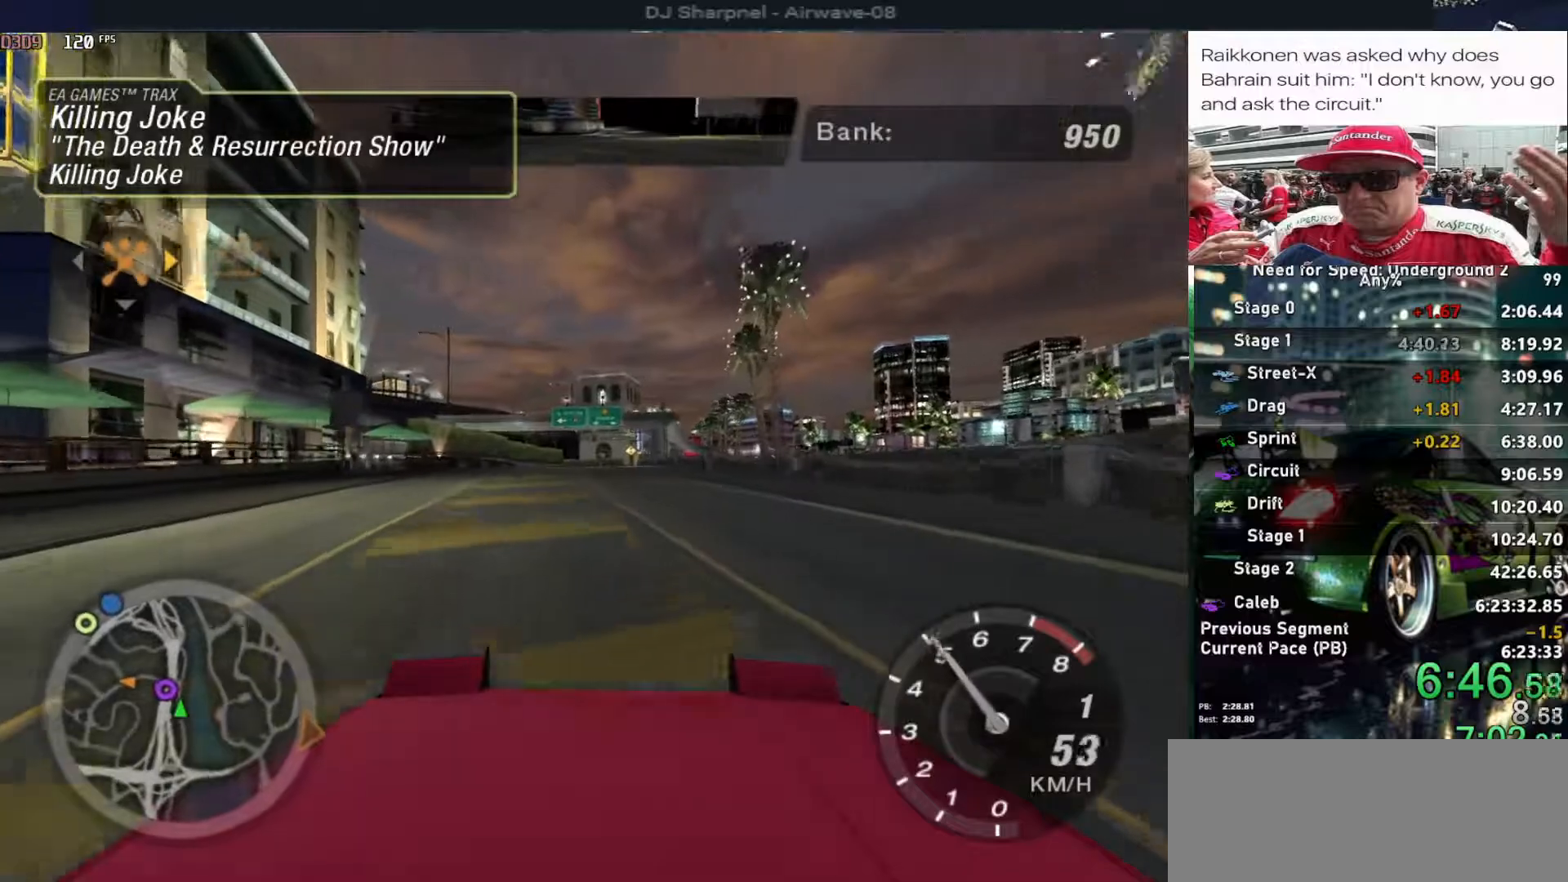
{"keys": ["up"], "events": [[283, "left", "down"], [383, "left", "up"]]}
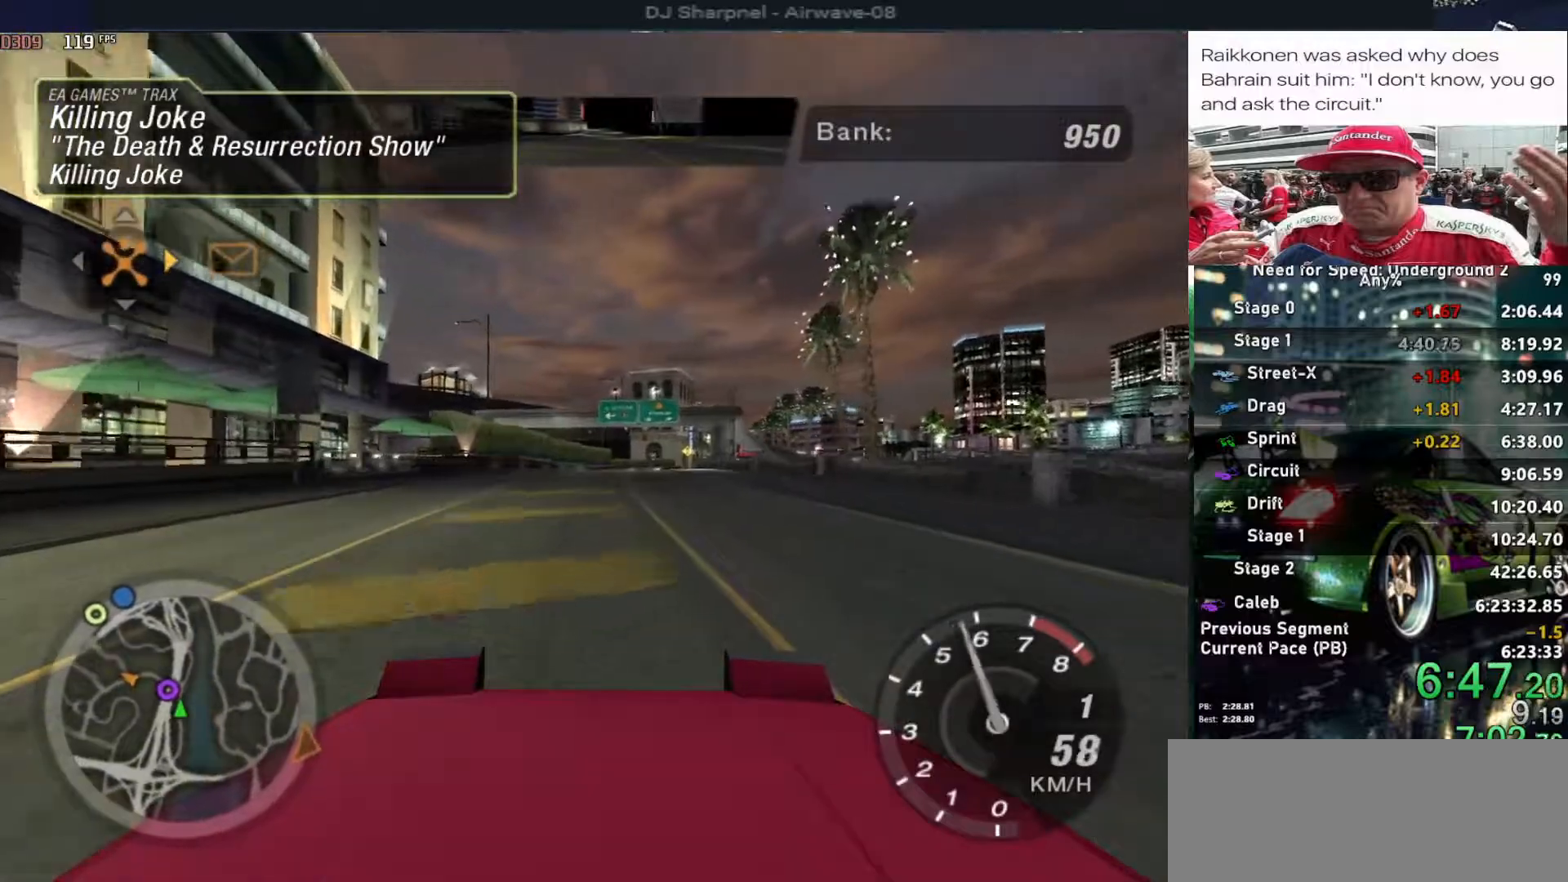
{"keys": ["up"], "events": [[350, "right", "down"], [500, "right", "up"]]}
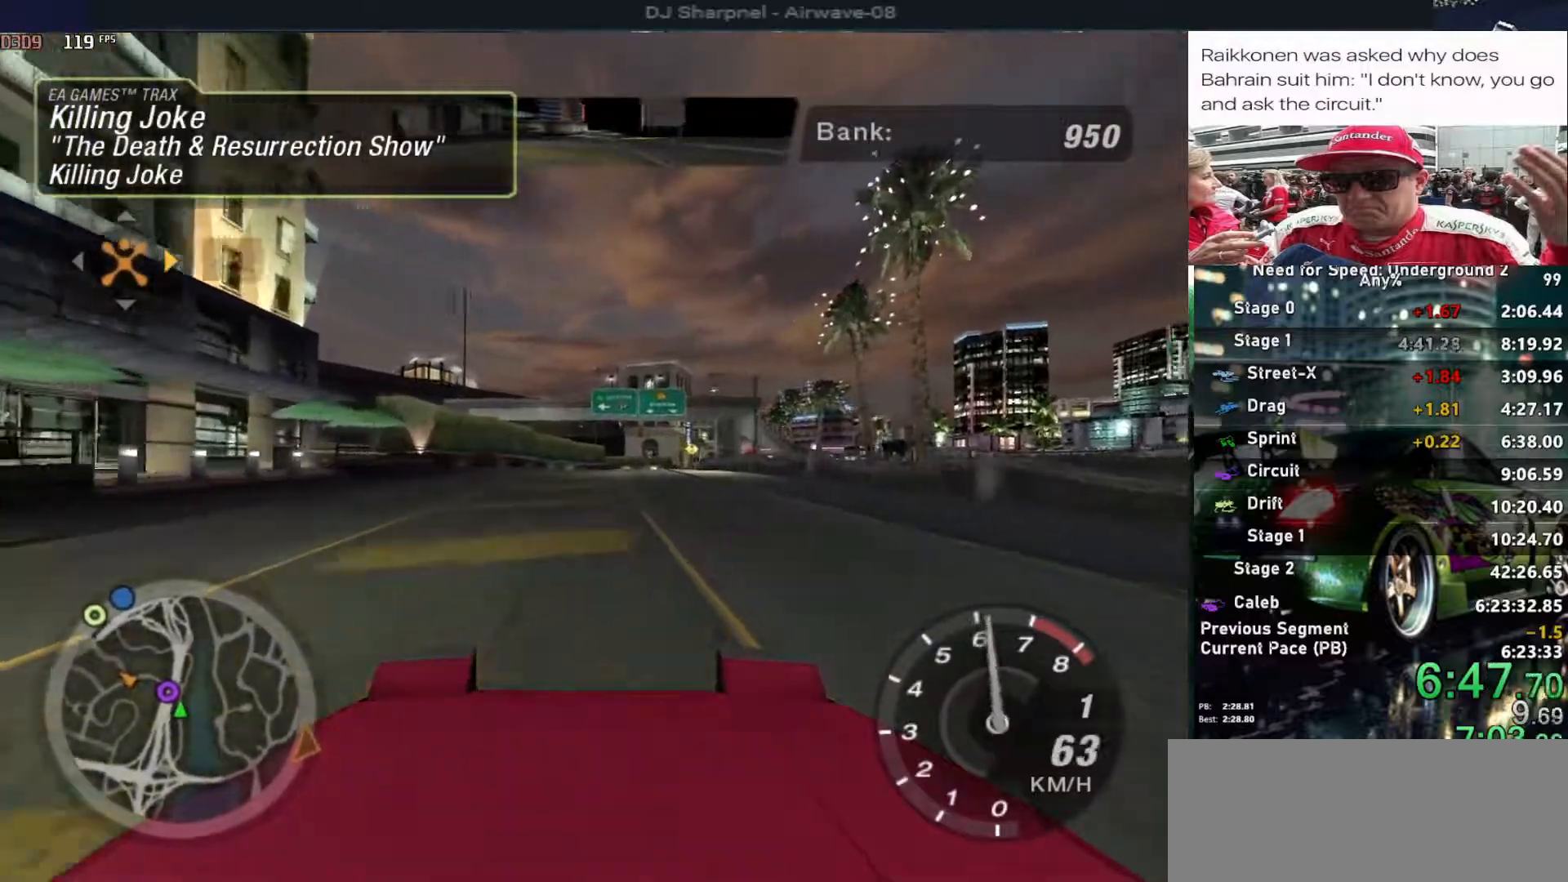
{"keys": ["up"], "events": []}
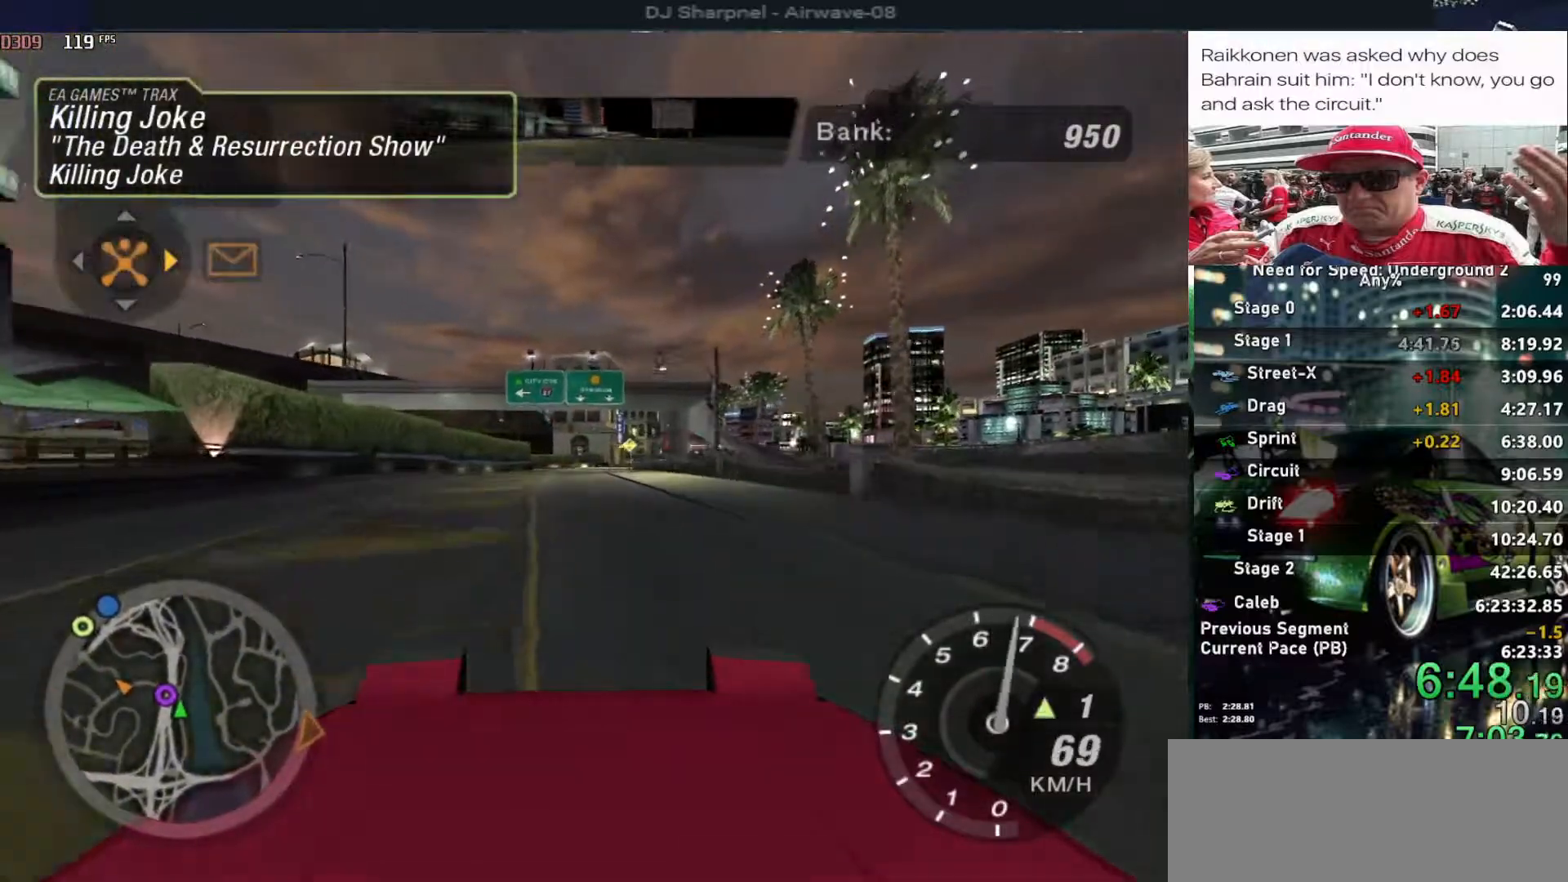
{"keys": ["up"], "events": []}
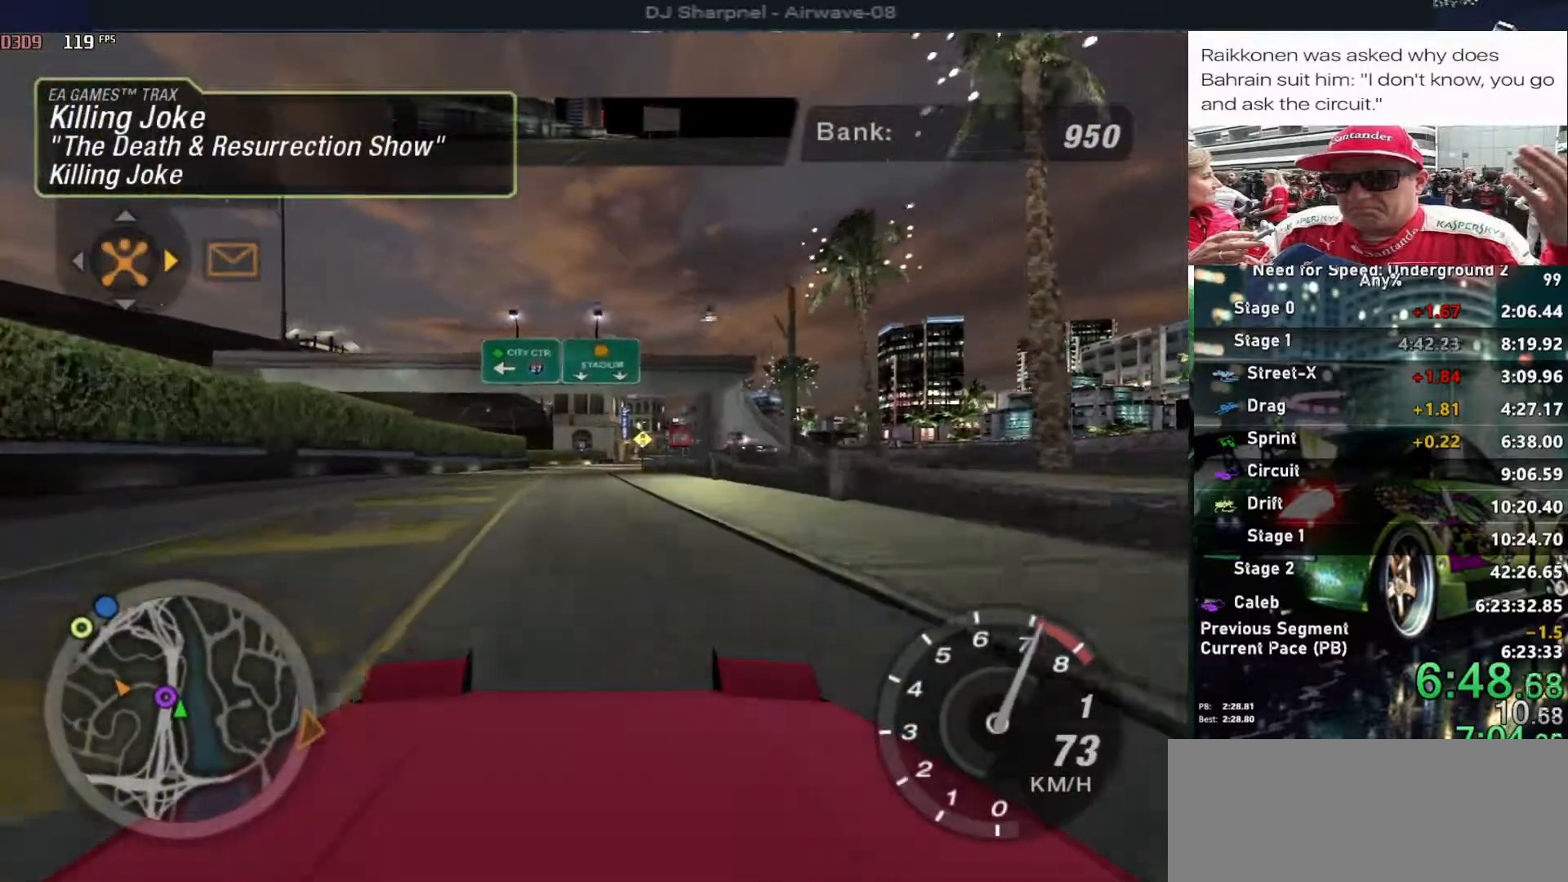
{"keys": ["up"], "events": [[17, "shift", "down"], [117, "shift", "up"]]}
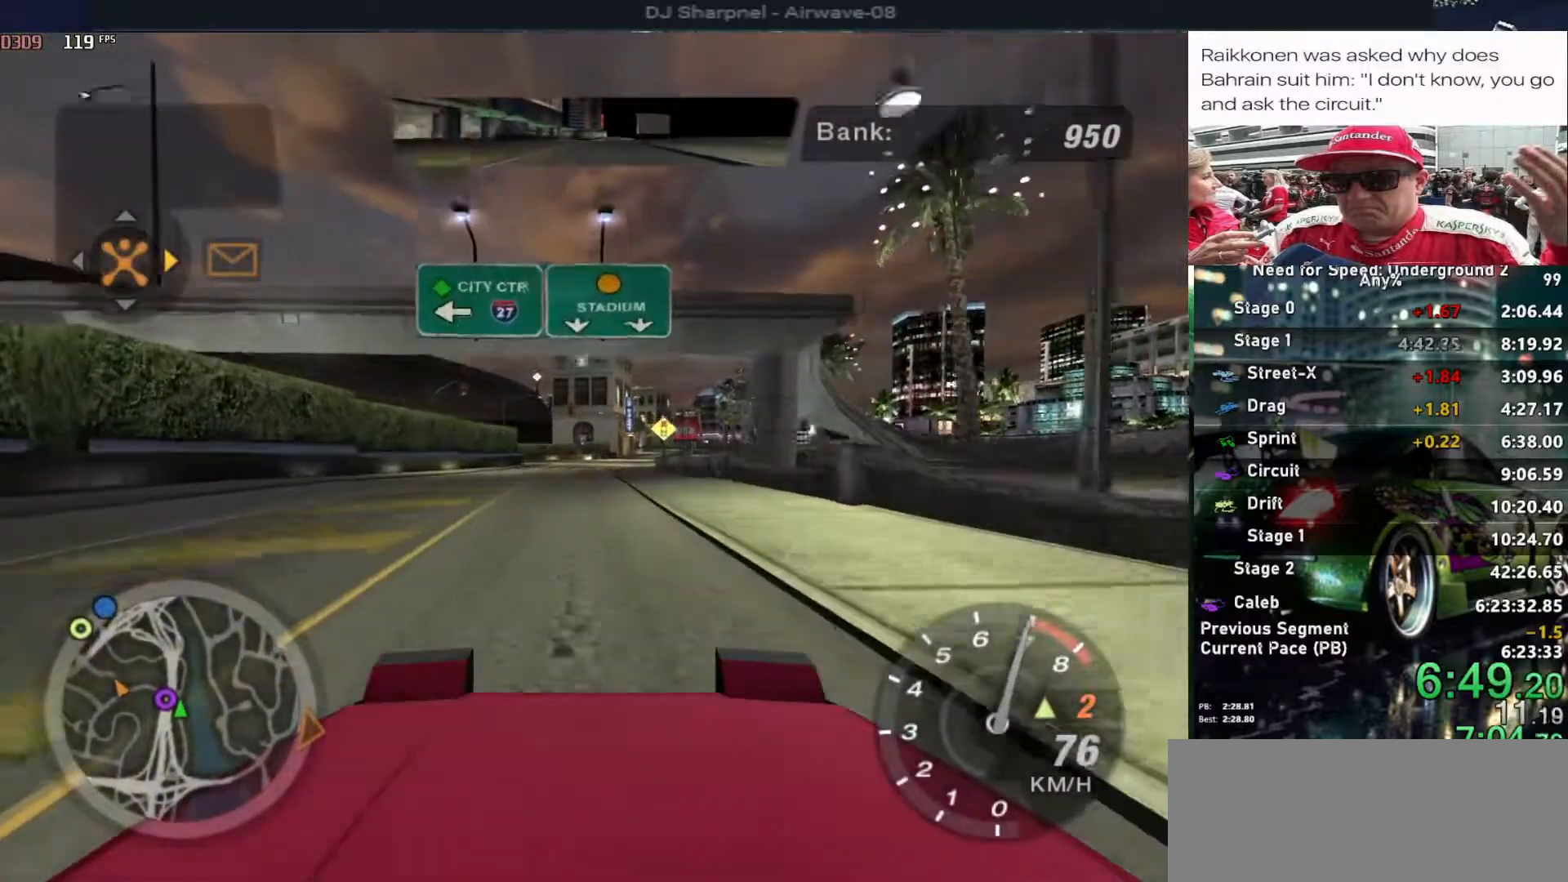
{"keys": ["up"], "events": []}
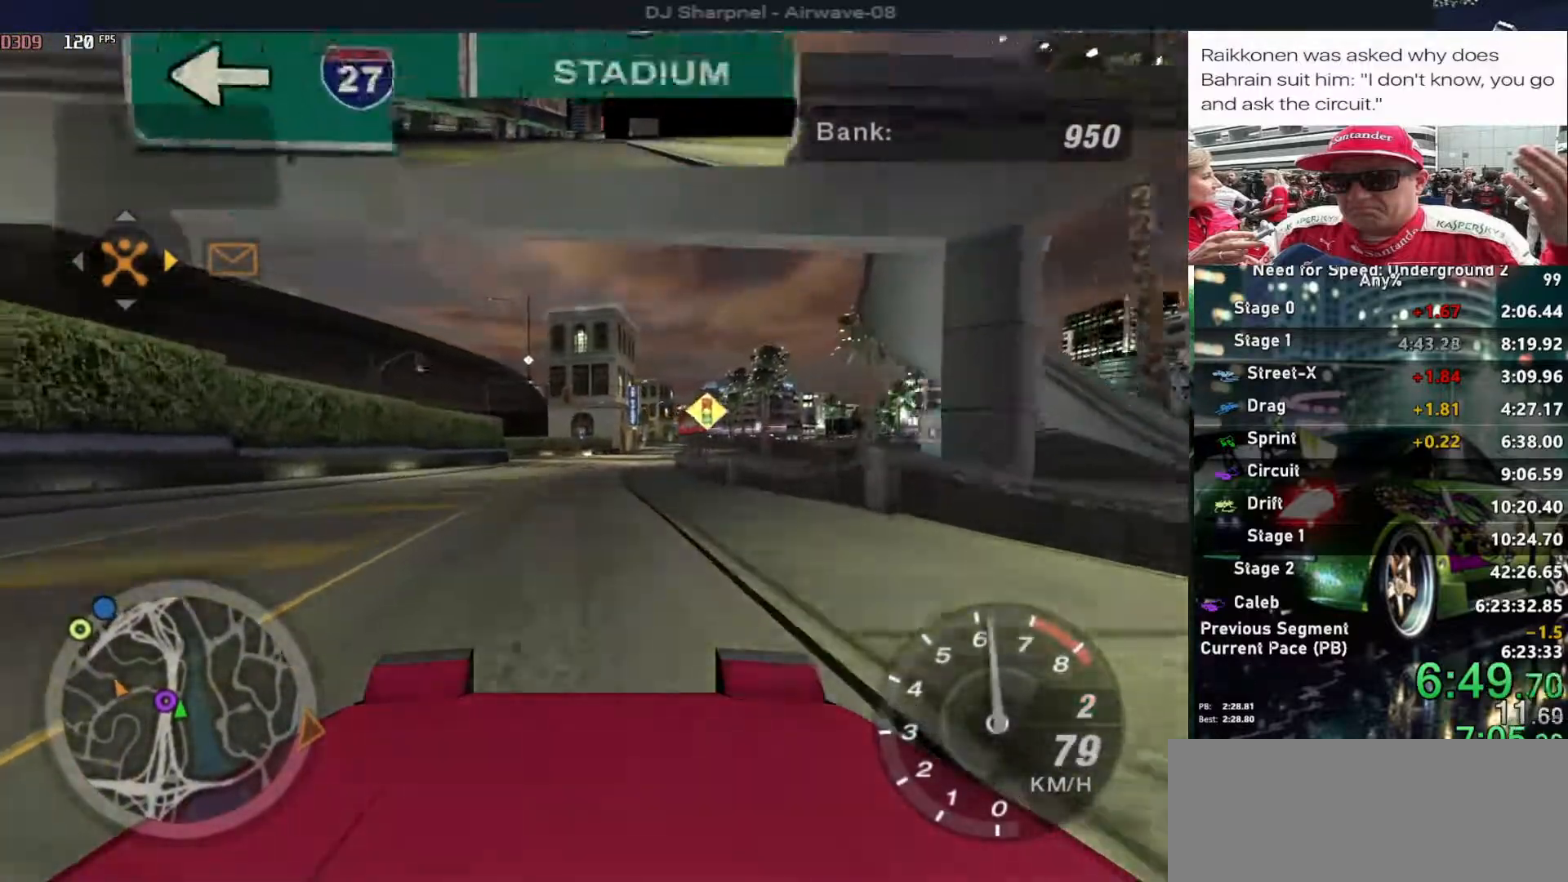
{"keys": ["up"], "events": []}
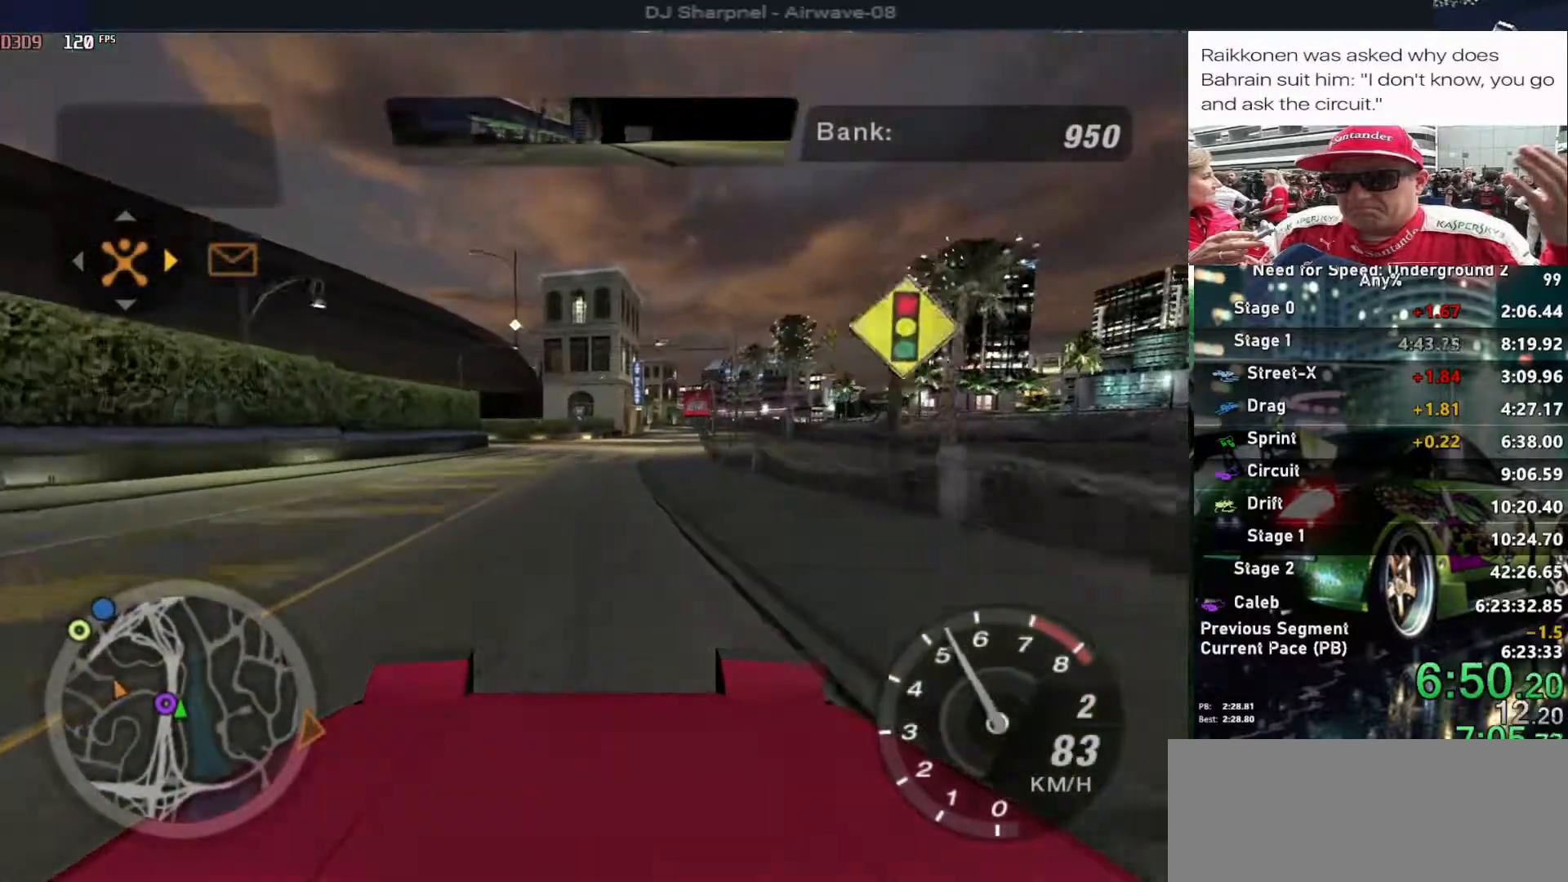
{"keys": ["up"], "events": []}
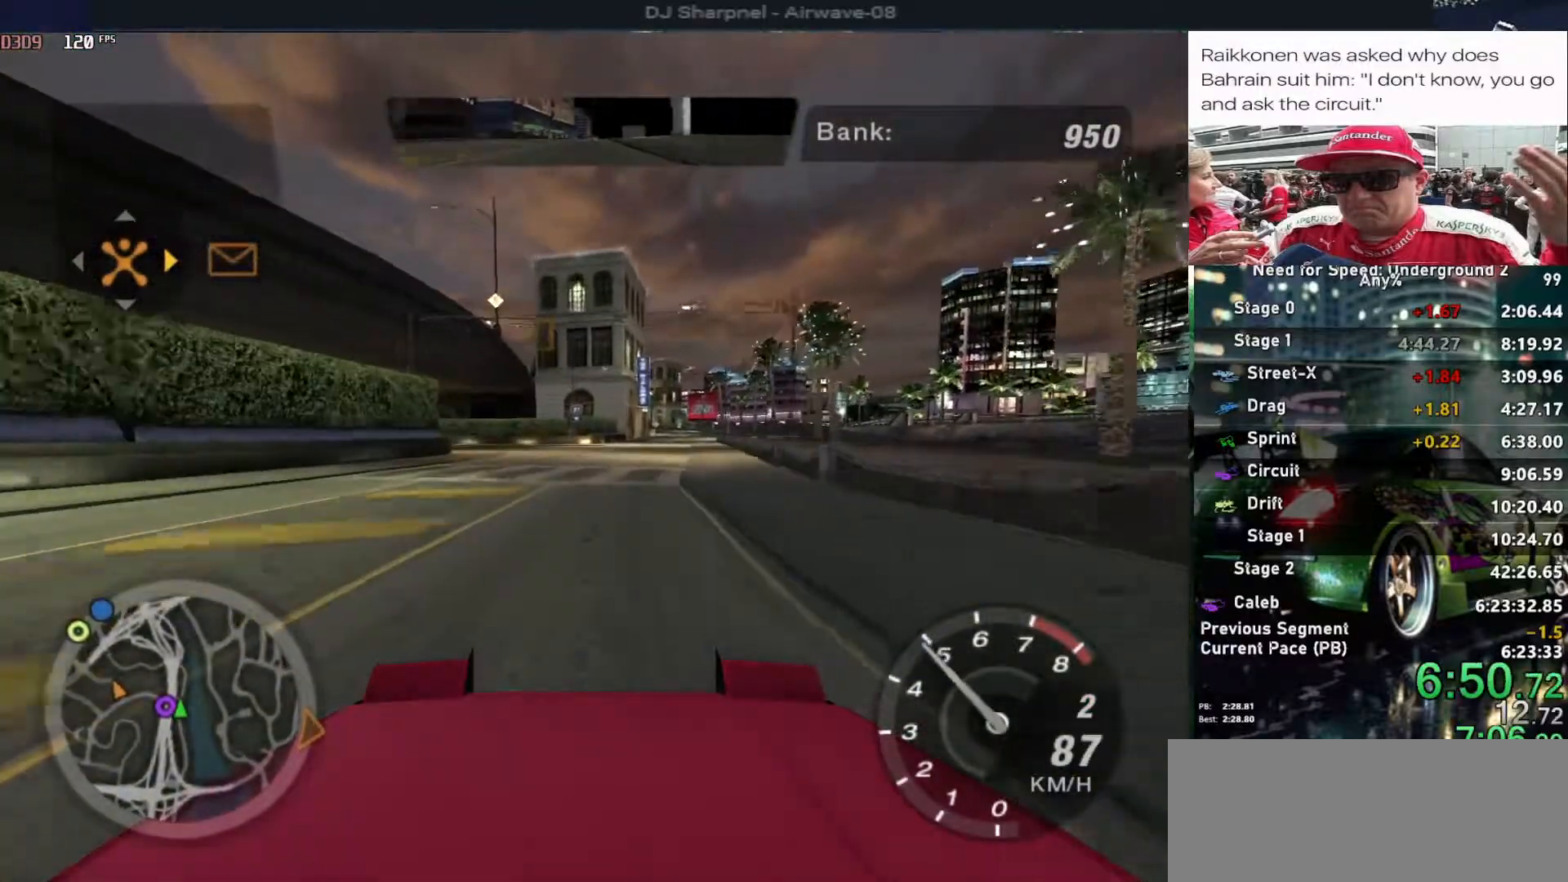
{"keys": ["up"], "events": []}
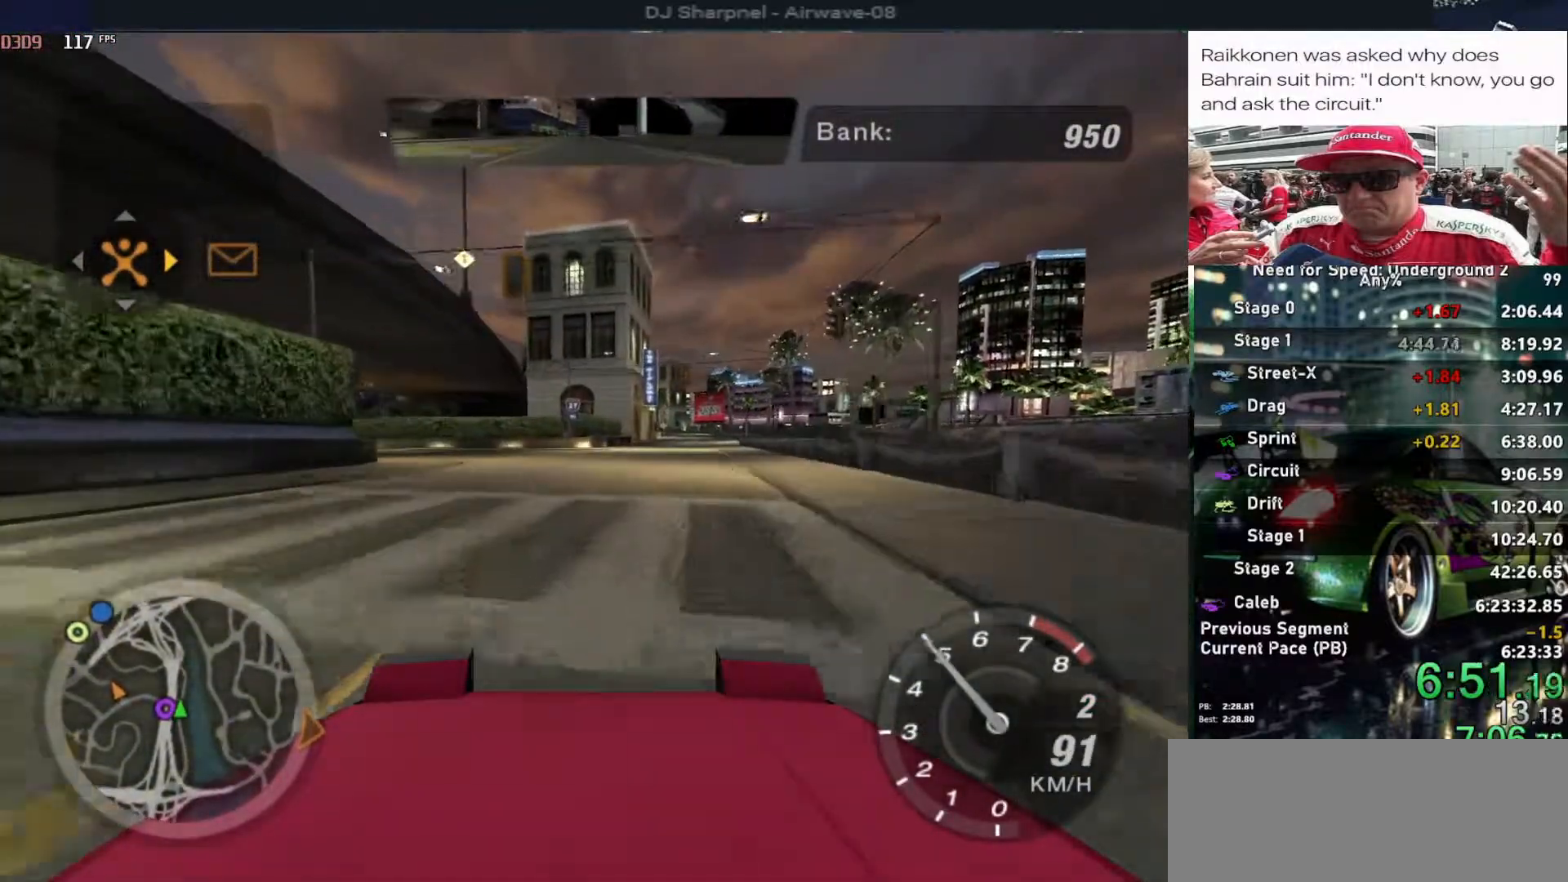
{"keys": ["left", "up"], "events": [[50, "left", "down"], [233, "left", "up"], [283, "left", "down"]]}
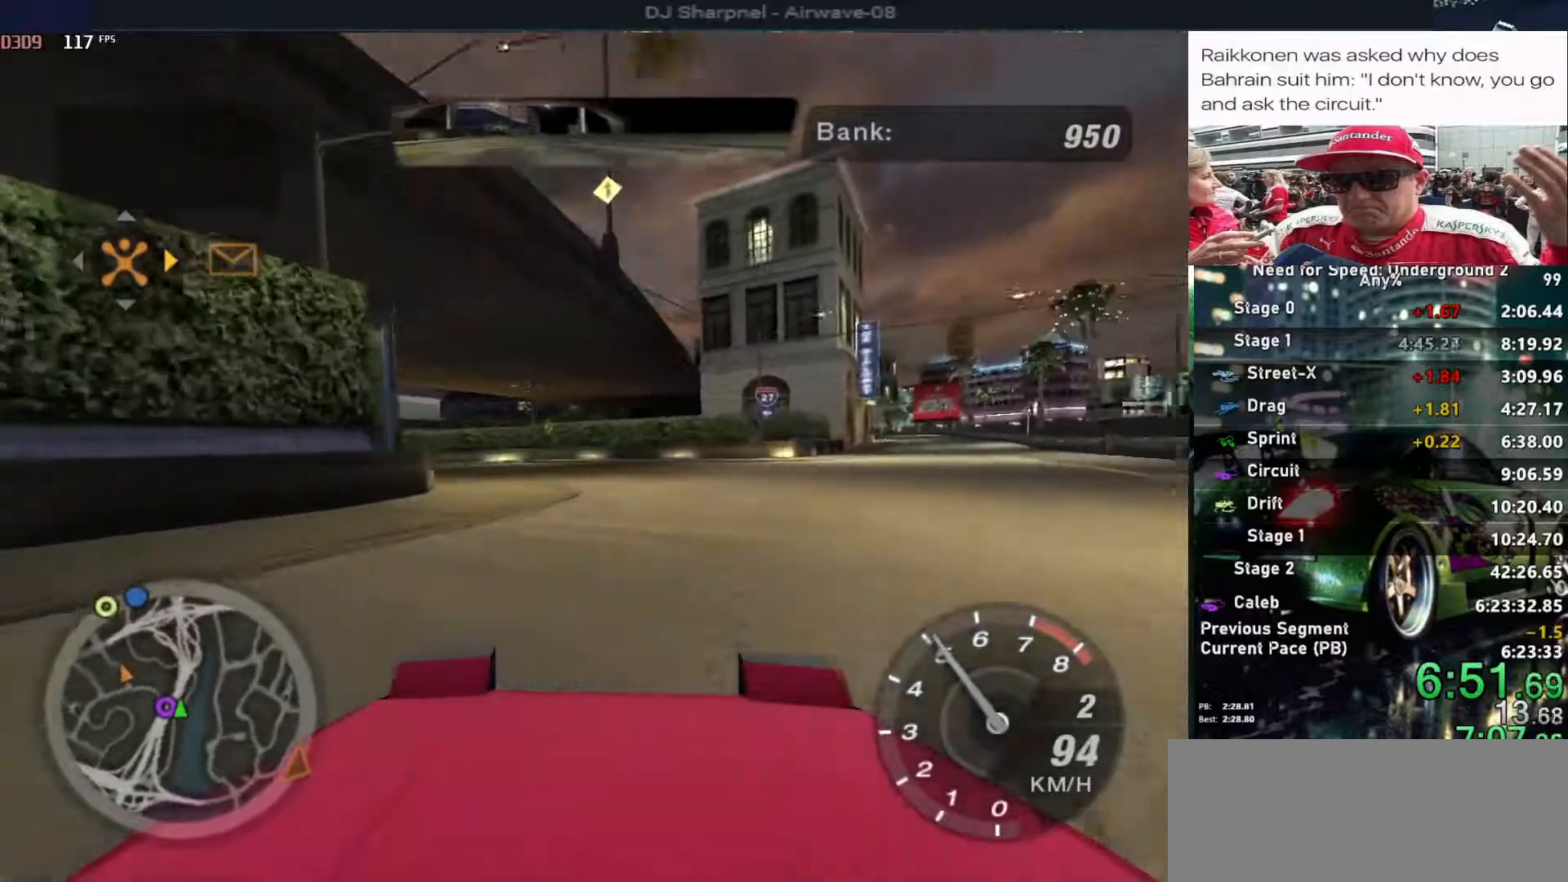
{"keys": ["left", "up"], "events": [[117, "left", "up"], [217, "left", "down"]]}
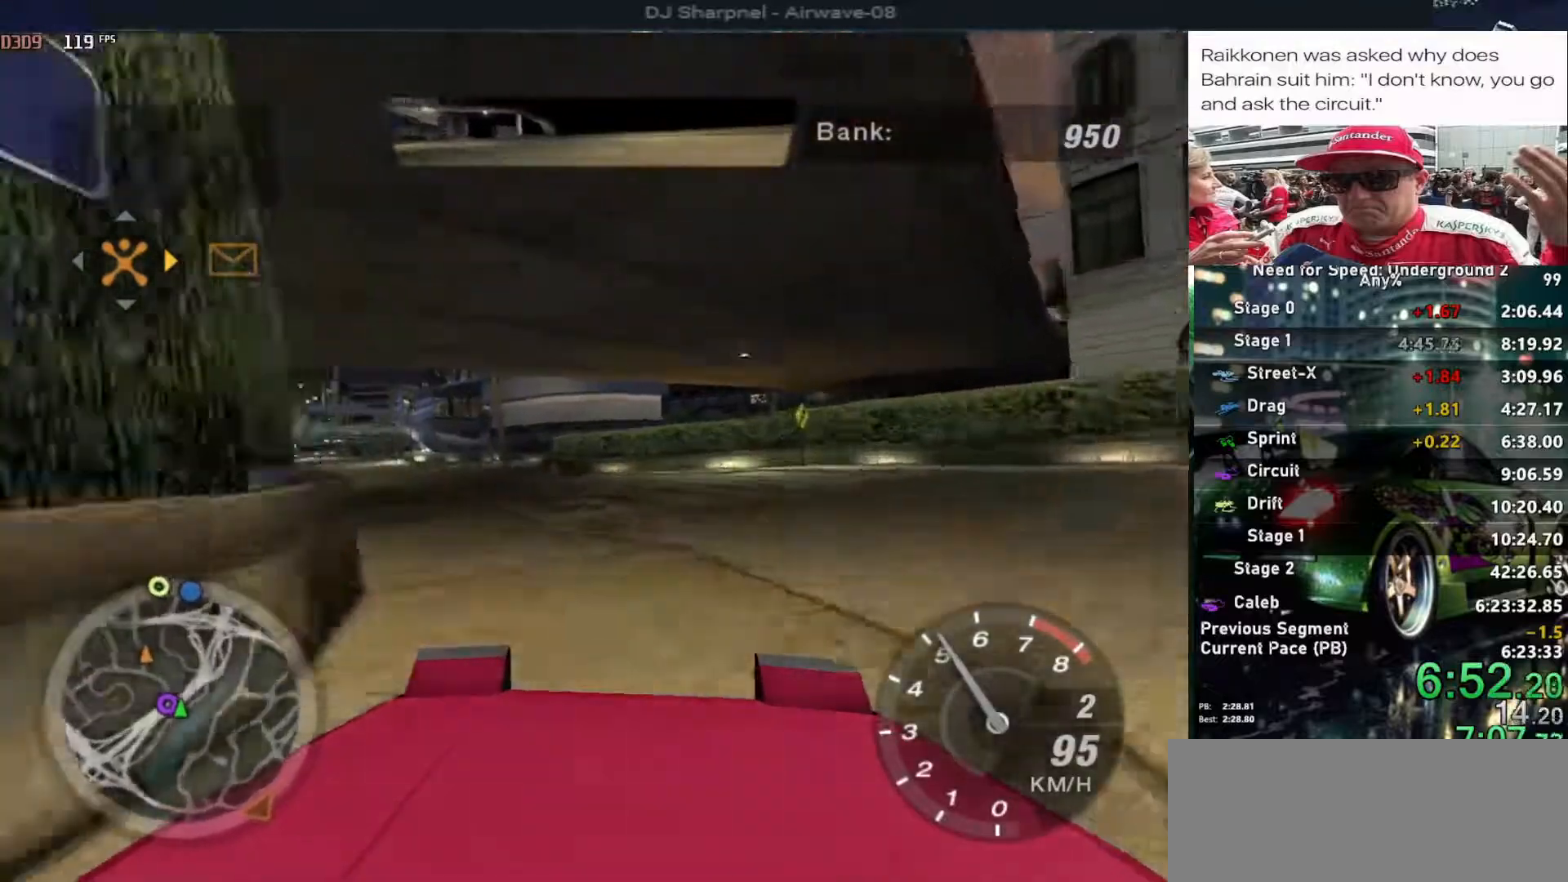
{"keys": ["up"], "events": [[317, "left", "up"]]}
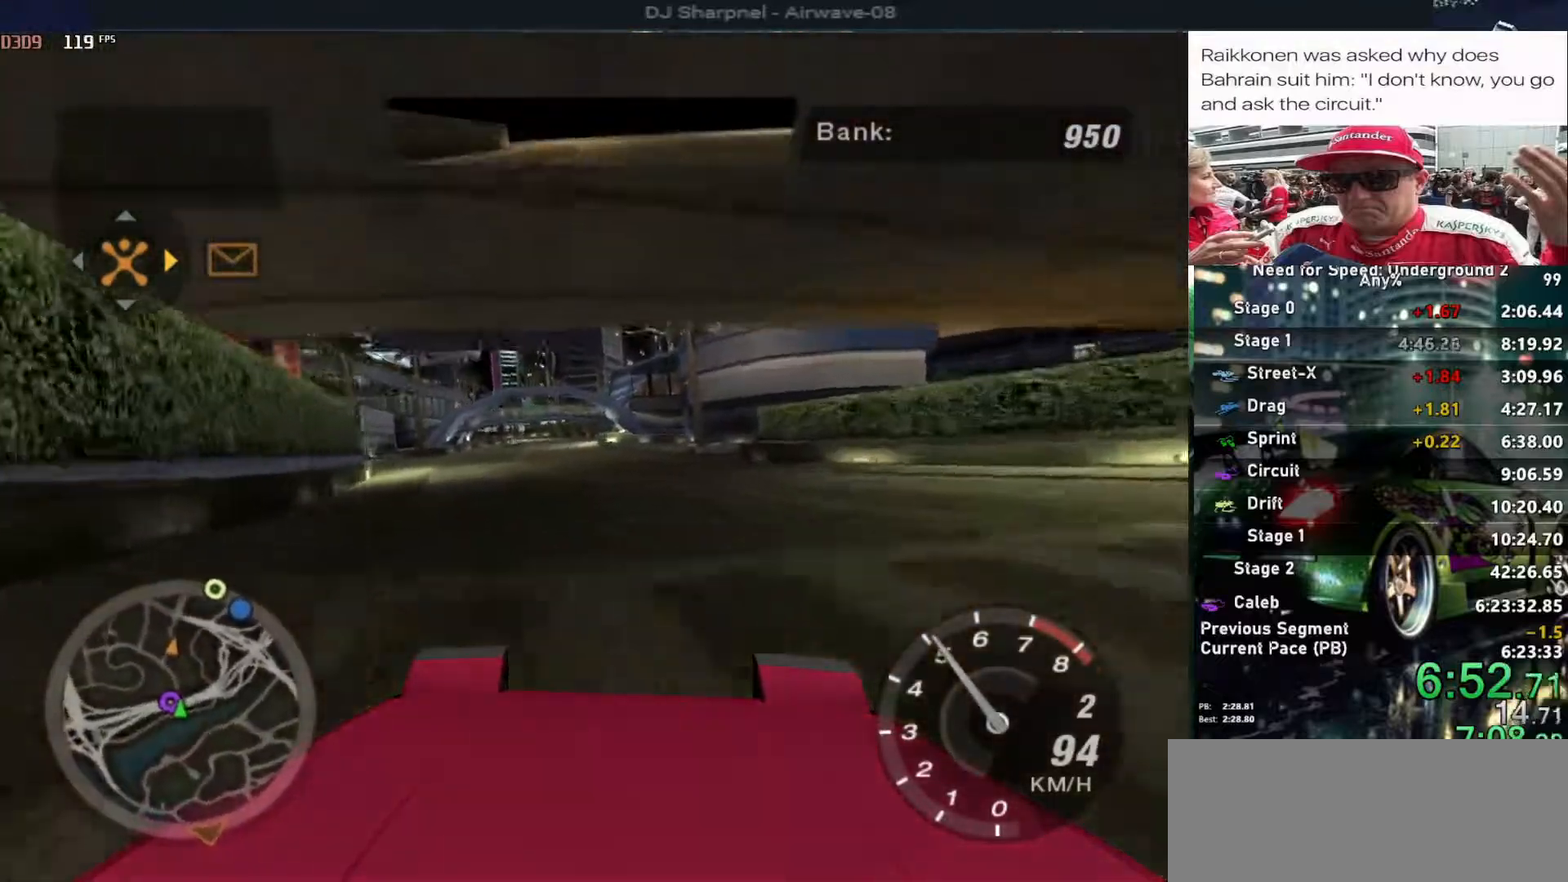
{"keys": ["up"], "events": []}
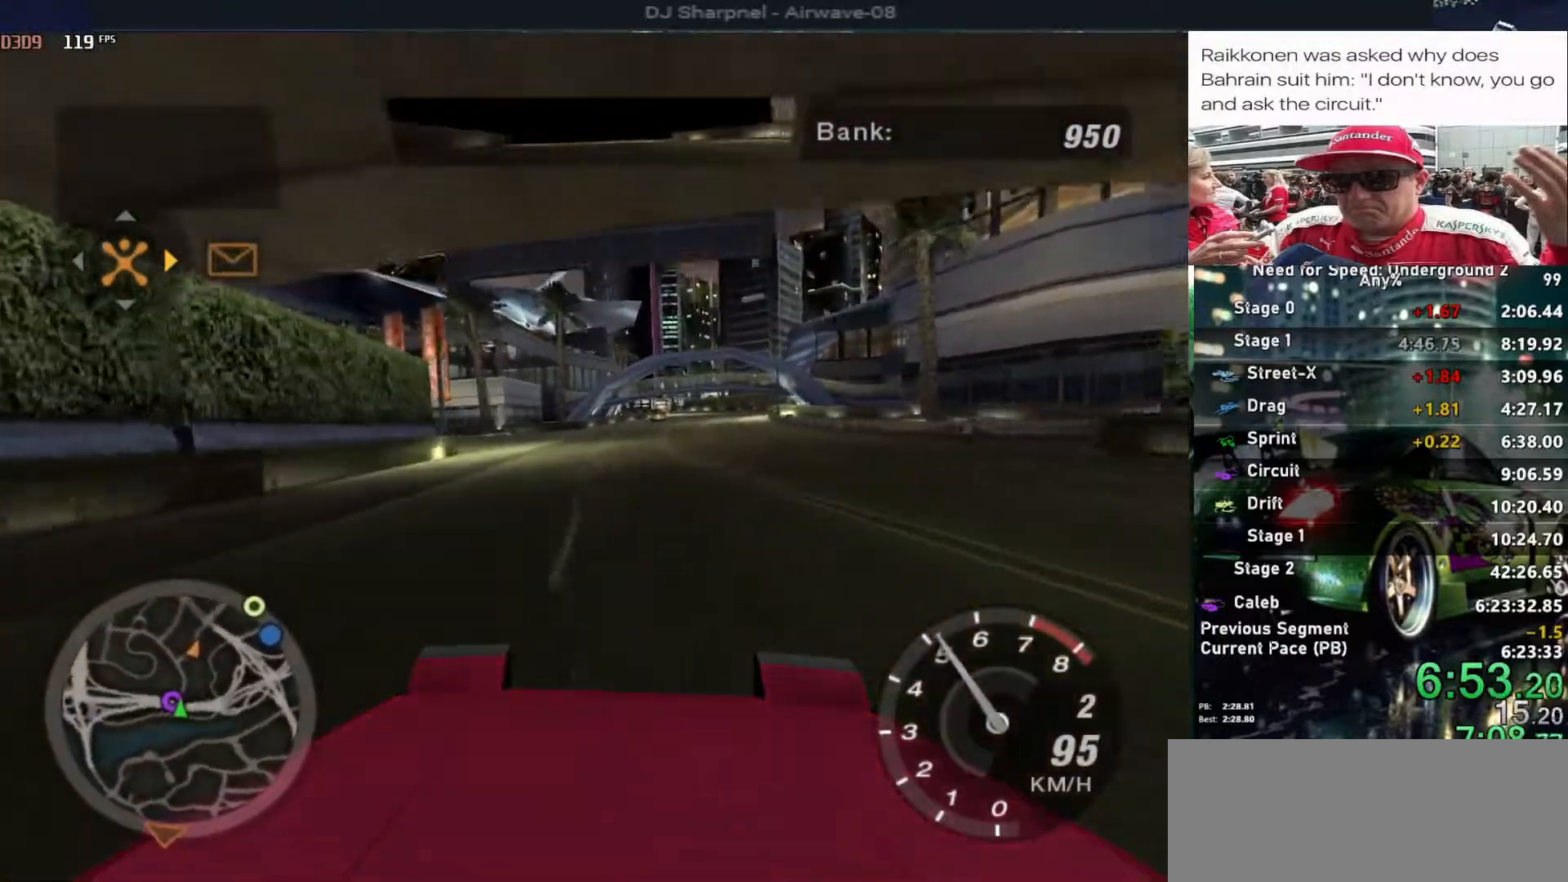
{"keys": ["down", "left"], "events": [[300, "up", "up"], [400, "down", "down"], [400, "left", "down"]]}
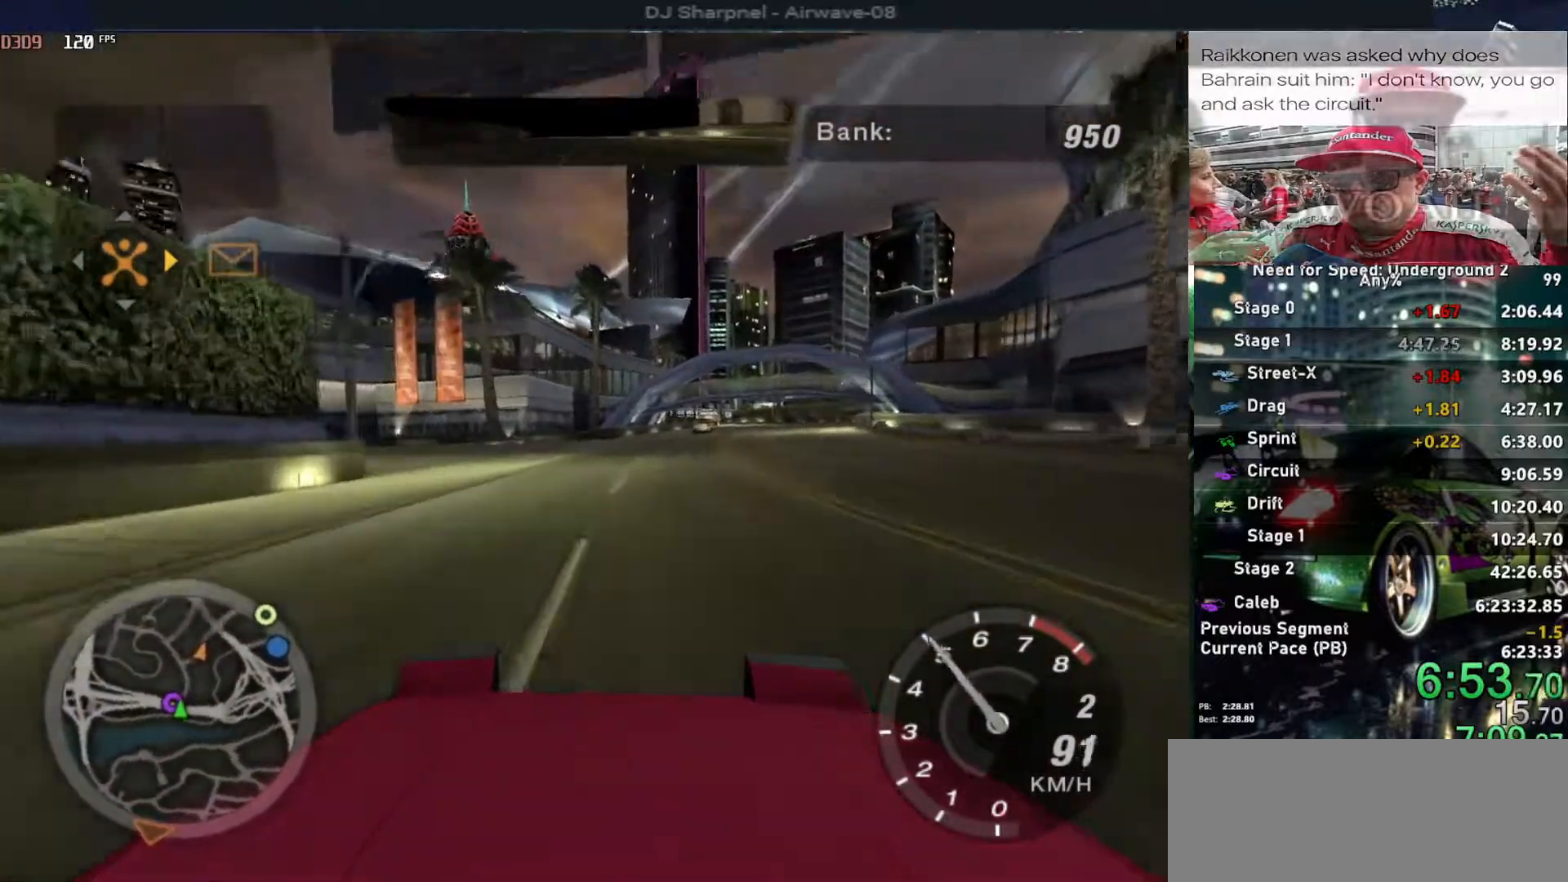
{"keys": ["left"], "events": [[233, "down", "up"]]}
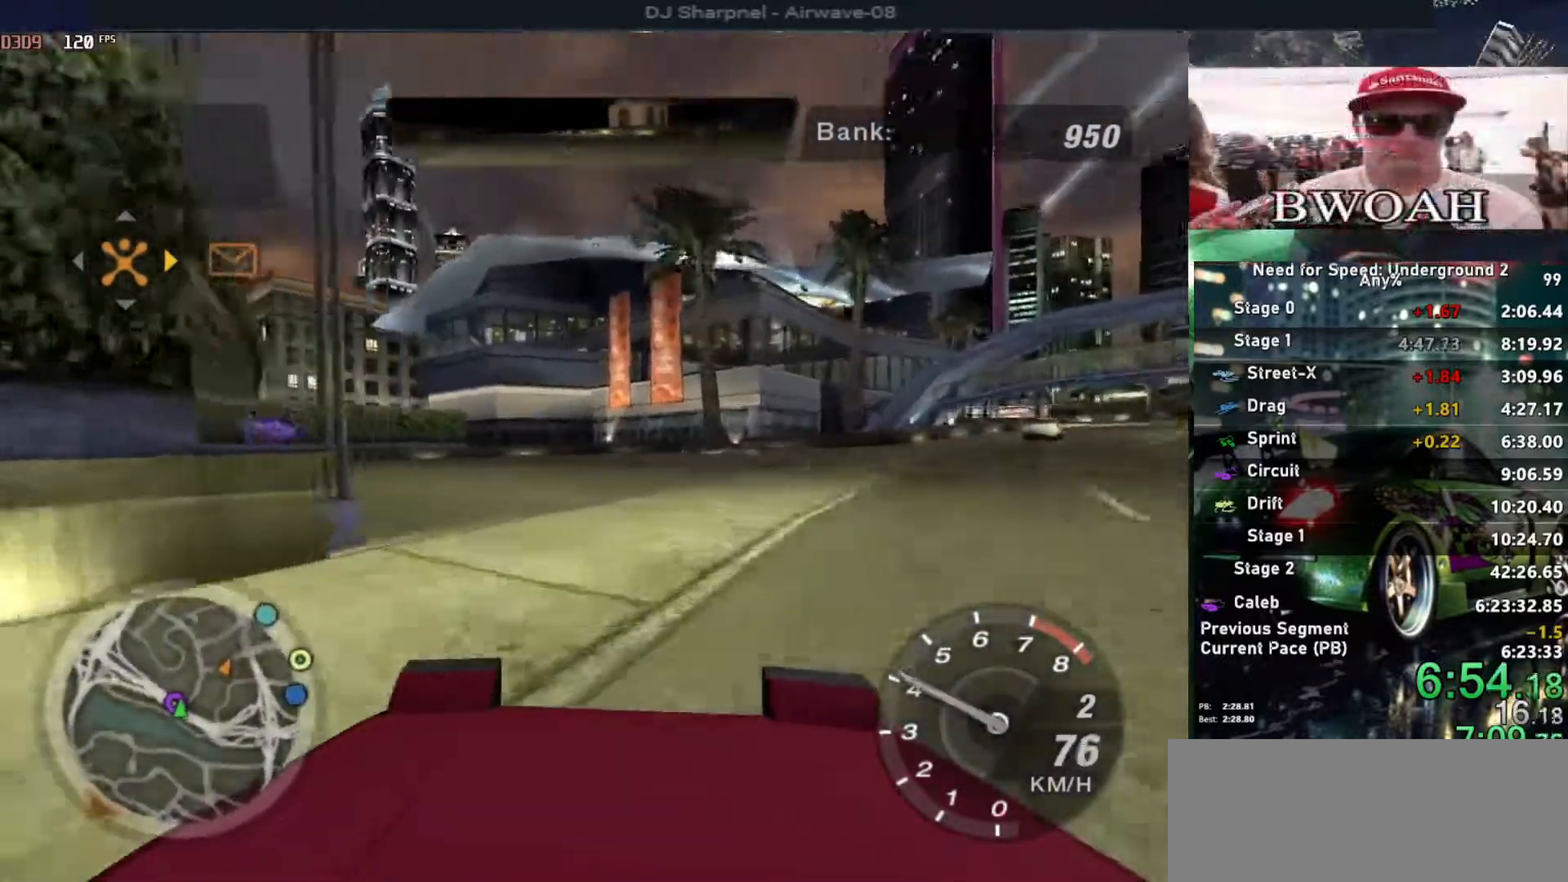
{"keys": ["left", "up"], "events": [[150, "up", "down"]]}
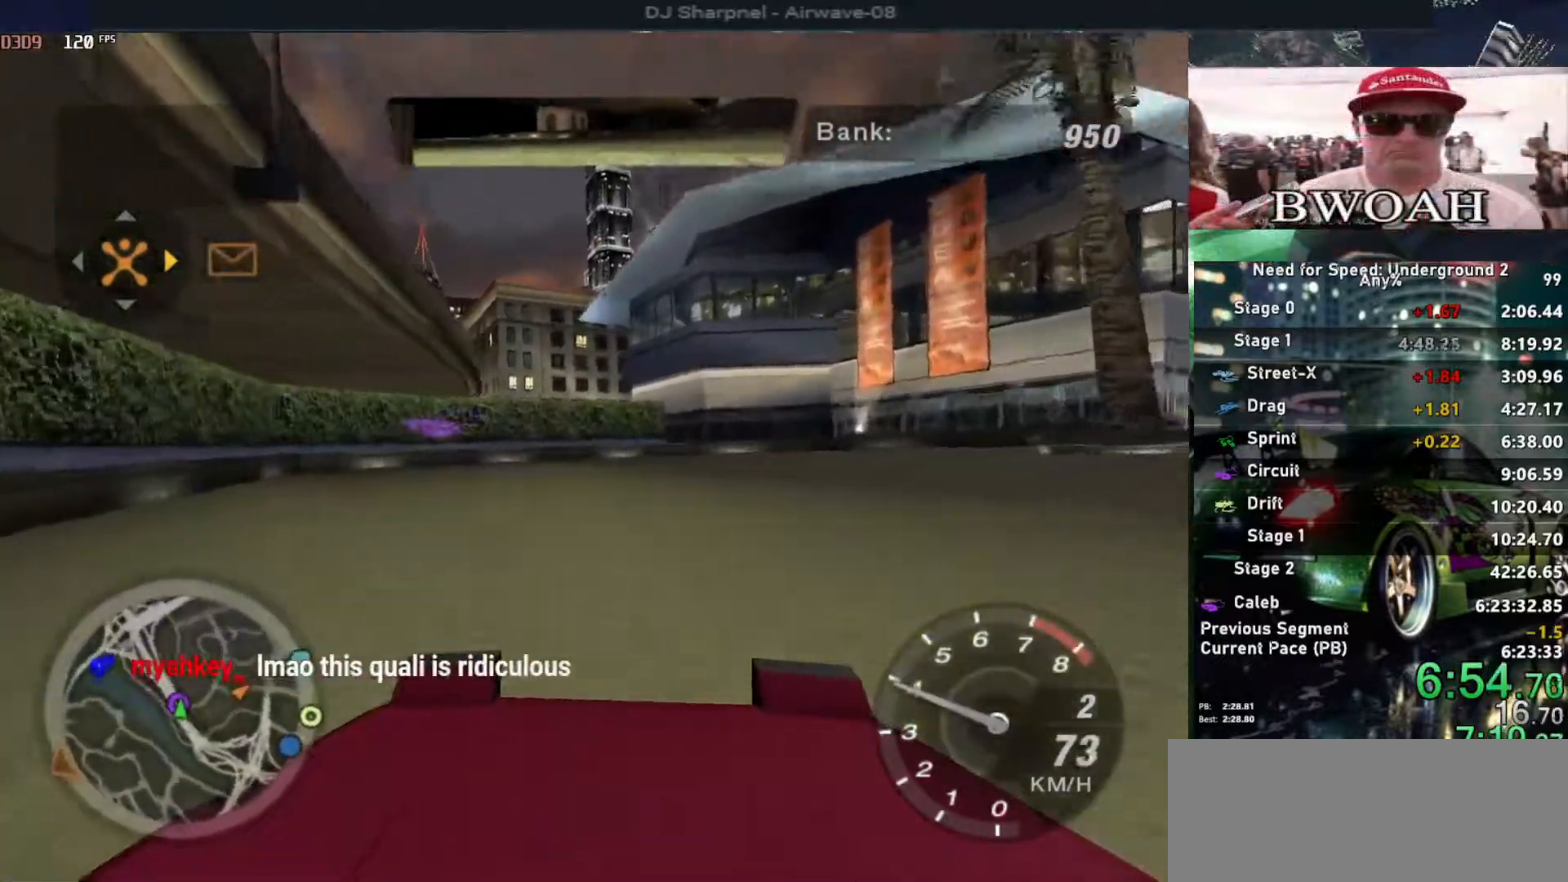
{"keys": ["up"], "events": [[350, "left", "up"]]}
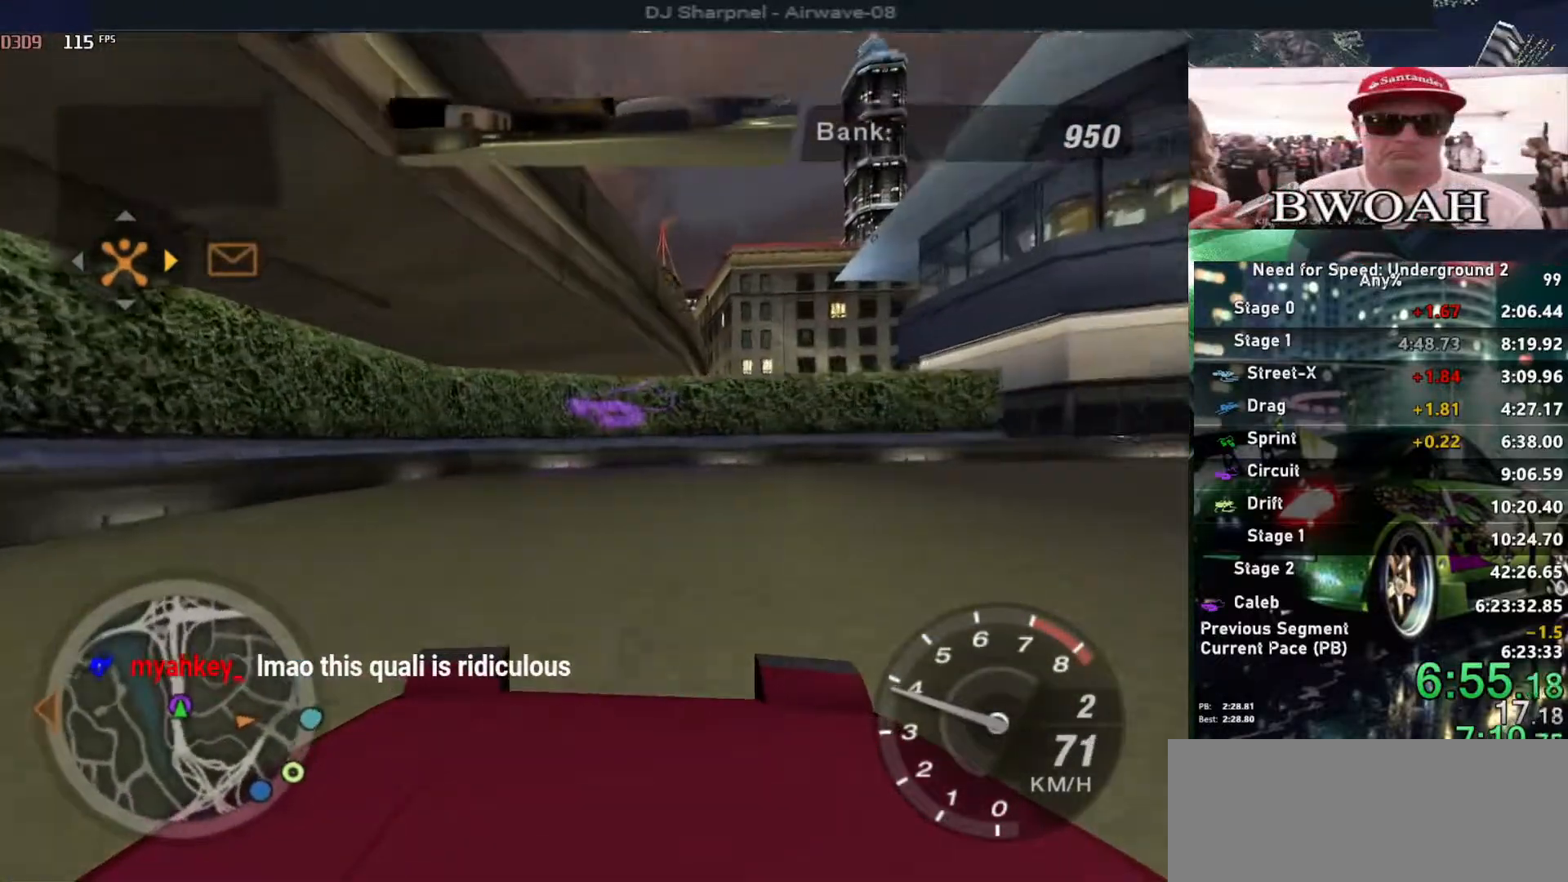
{"keys": ["right", "up"], "events": [[217, "right", "down"]]}
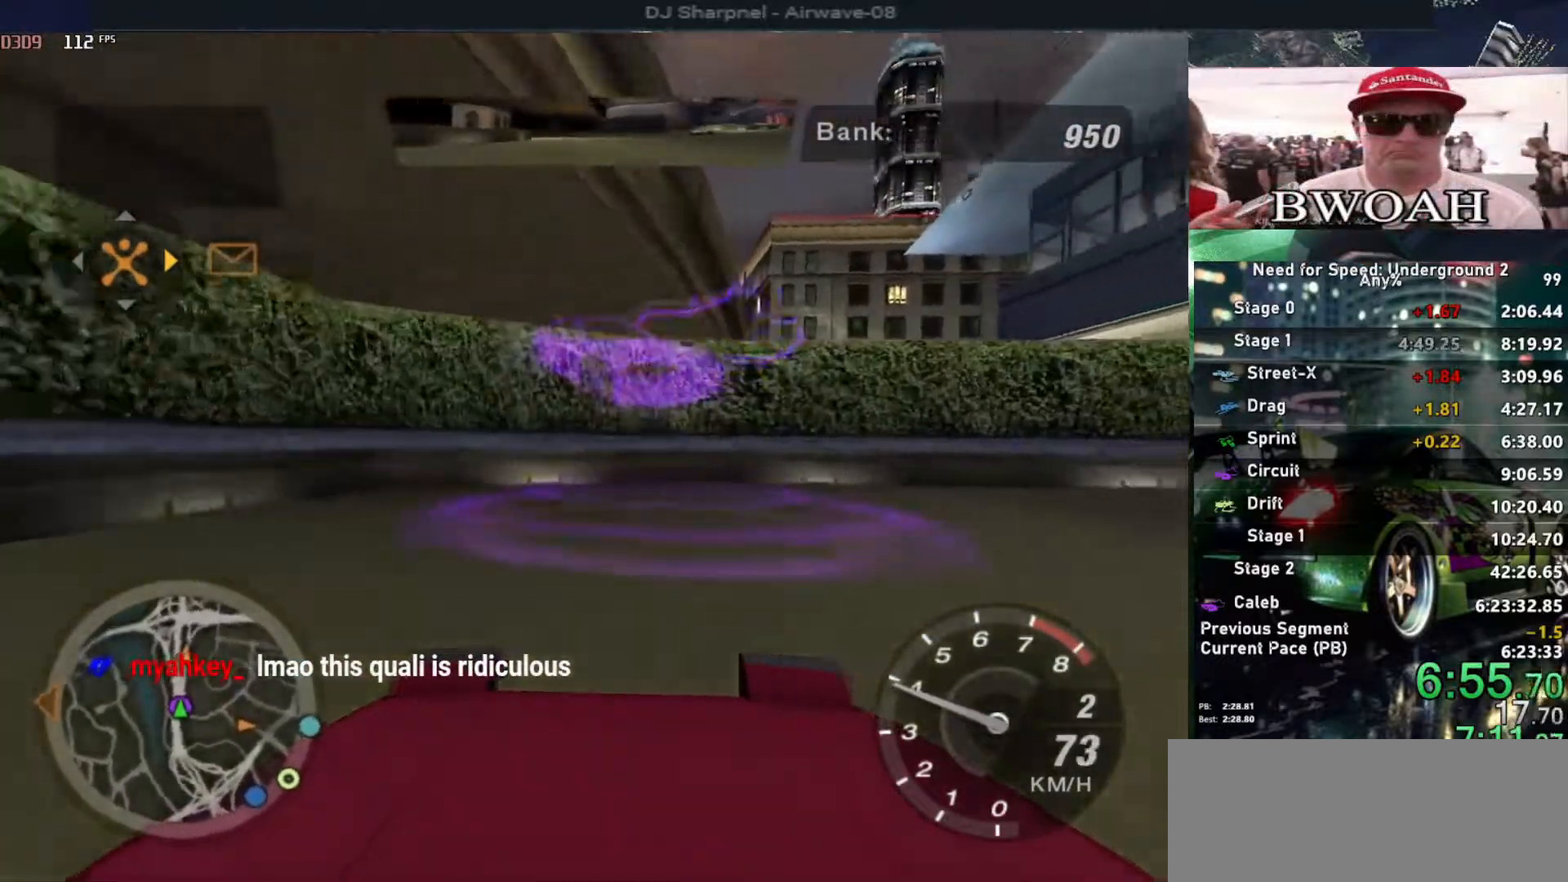
{"keys": ["left", "return"], "events": [[200, "right", "up"], [200, "up", "up"], [233, "return", "down"], [333, "return", "up"], [433, "left", "down"], [483, "return", "down"]]}
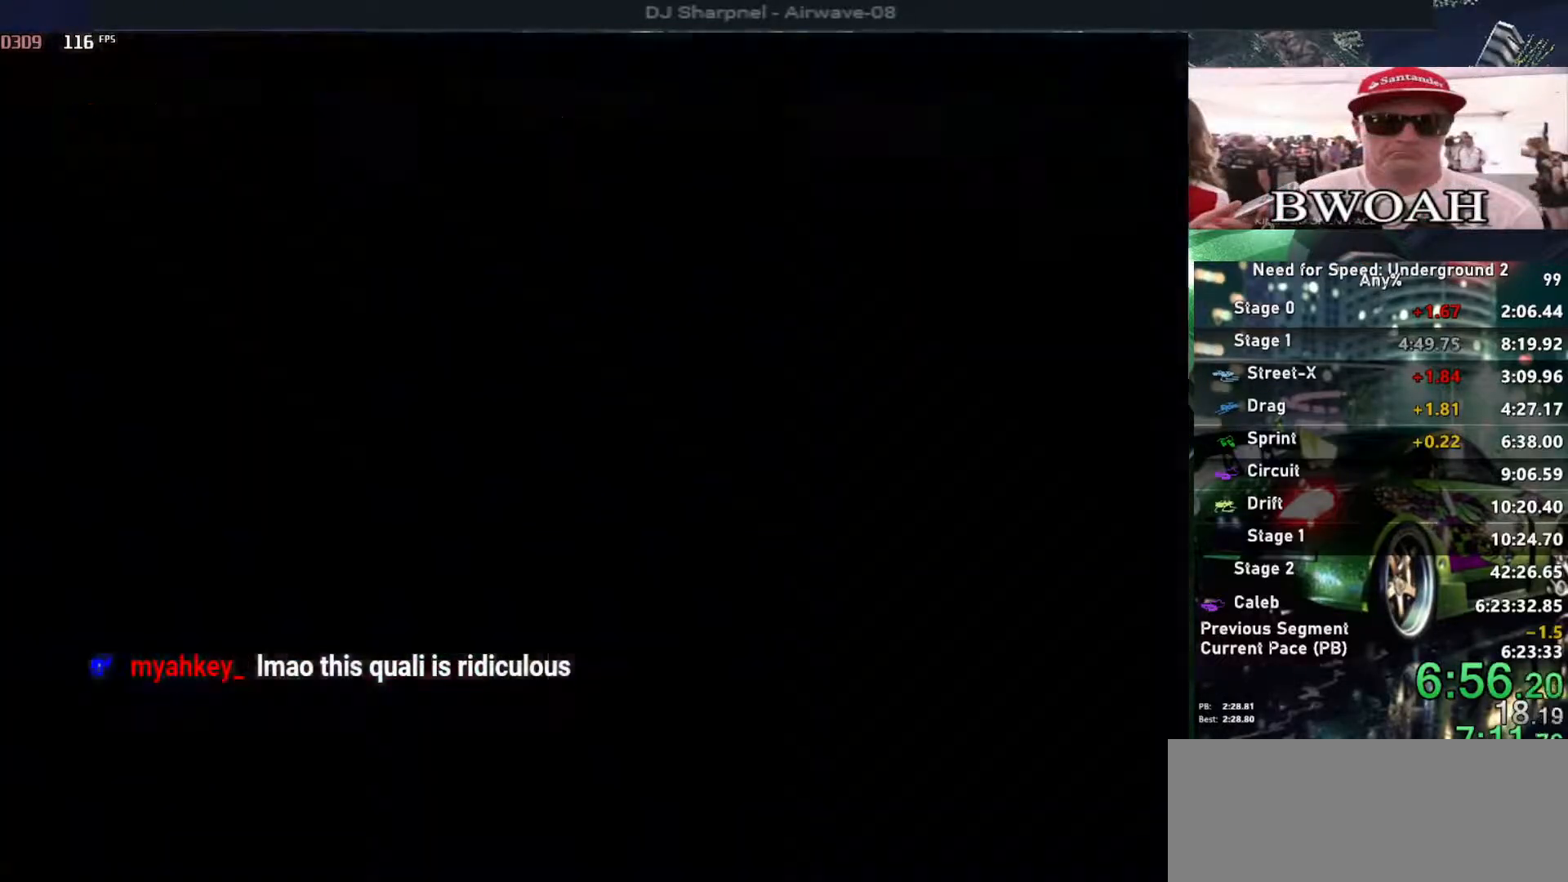
{"keys": ["return"], "events": [[17, "left", "up"], [117, "return", "up"], [150, "return", "down"], [250, "return", "up"], [300, "return", "down"]]}
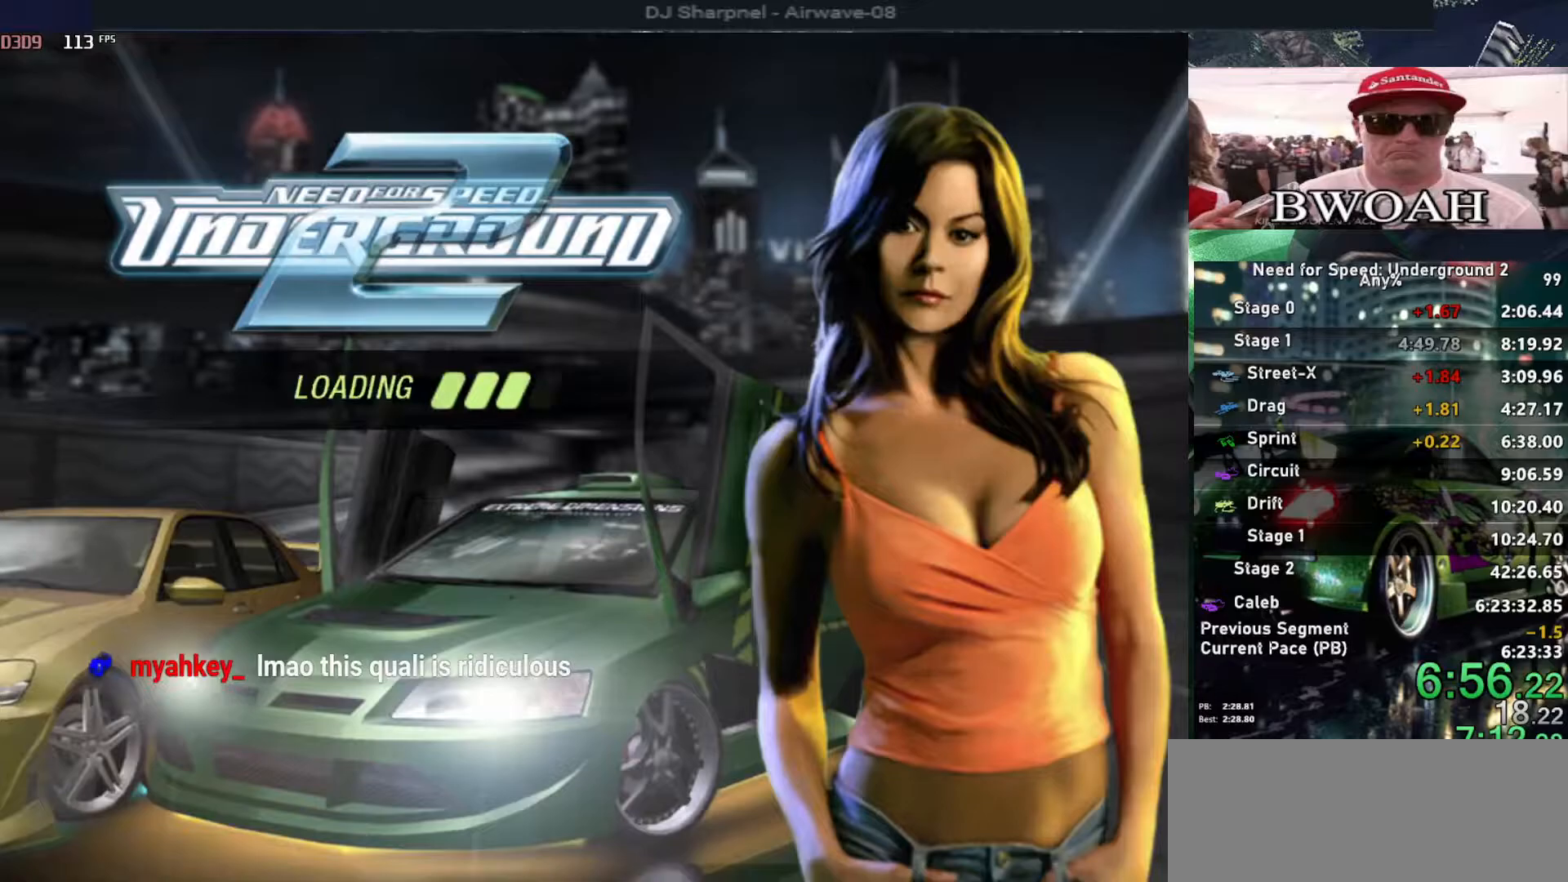
{"keys": ["up"], "events": [[33, "return", "up"], [367, "up", "down"]]}
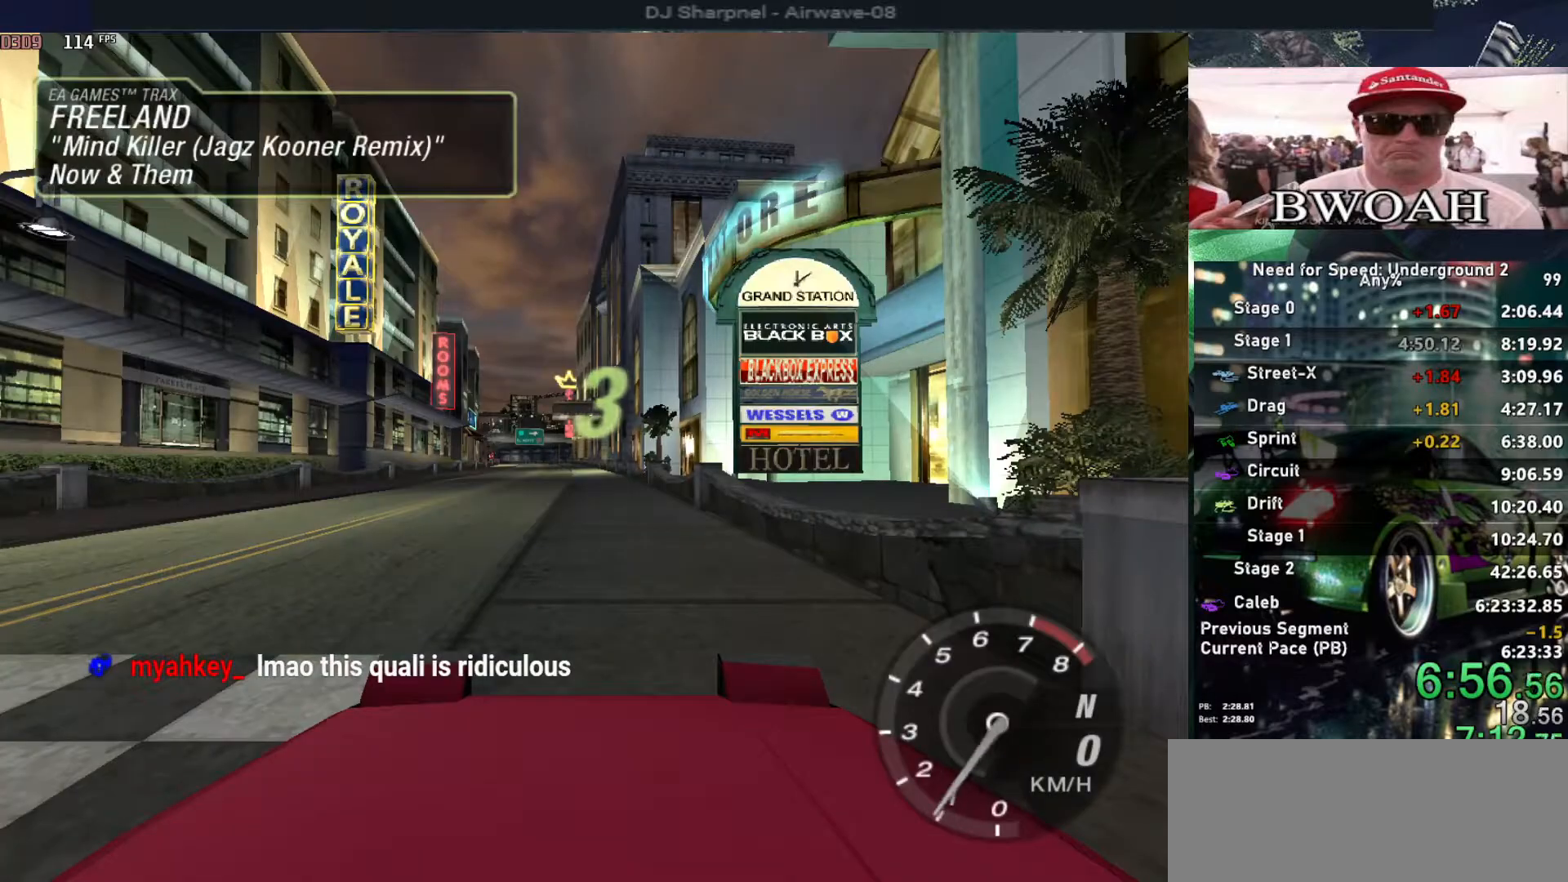
{"keys": ["up"], "events": []}
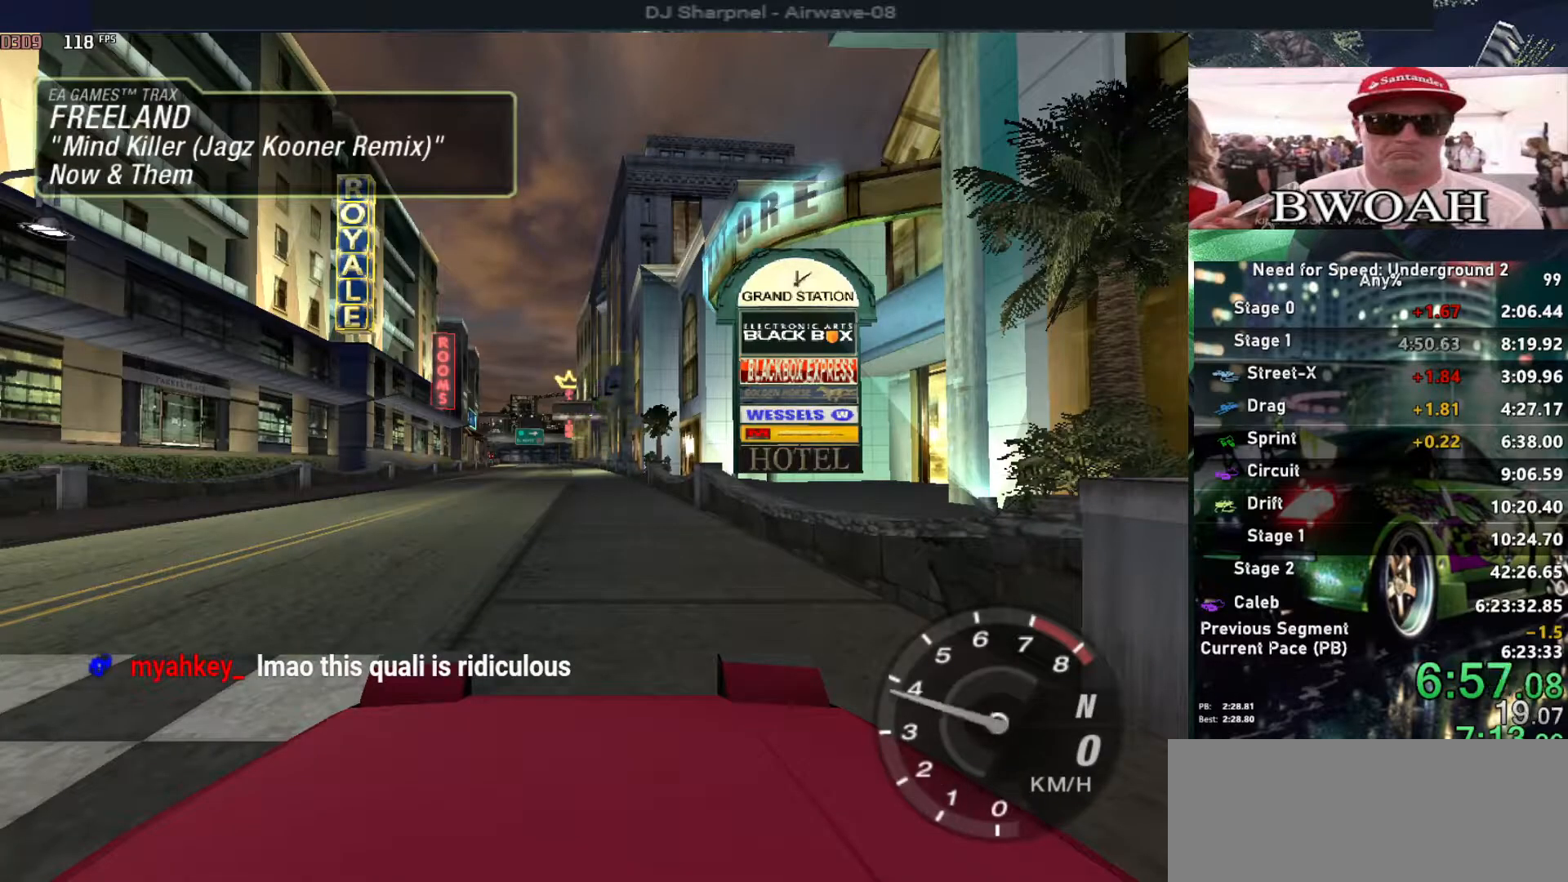
{"keys": ["up"], "events": []}